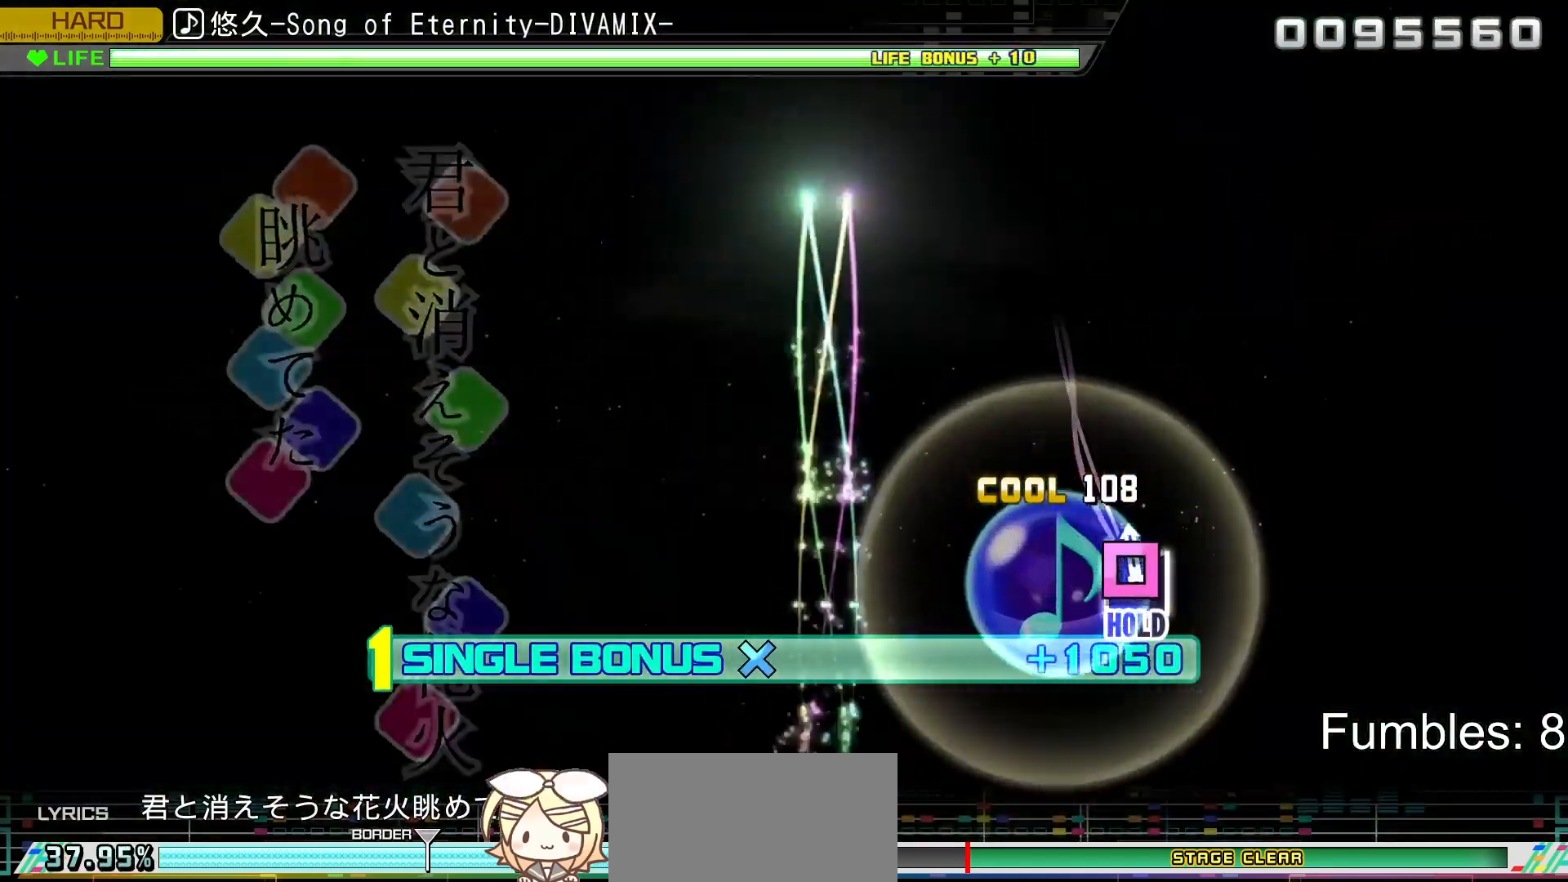
Gameplay with a controller (PlayStation layout); each line is a JSON object with the inputs held at the frame after it. "events" lists button and stick changes between this image and that frame as [ms after this image, input, new state], when the widget could be followed in between. Not read: L3.
{"buttons": ["L2", "R2"], "left_stick": "center", "right_stick": "center", "events": [[50, "SQUARE", "down"], [300, "L2", "down"], [483, "SQUARE", "up"]]}
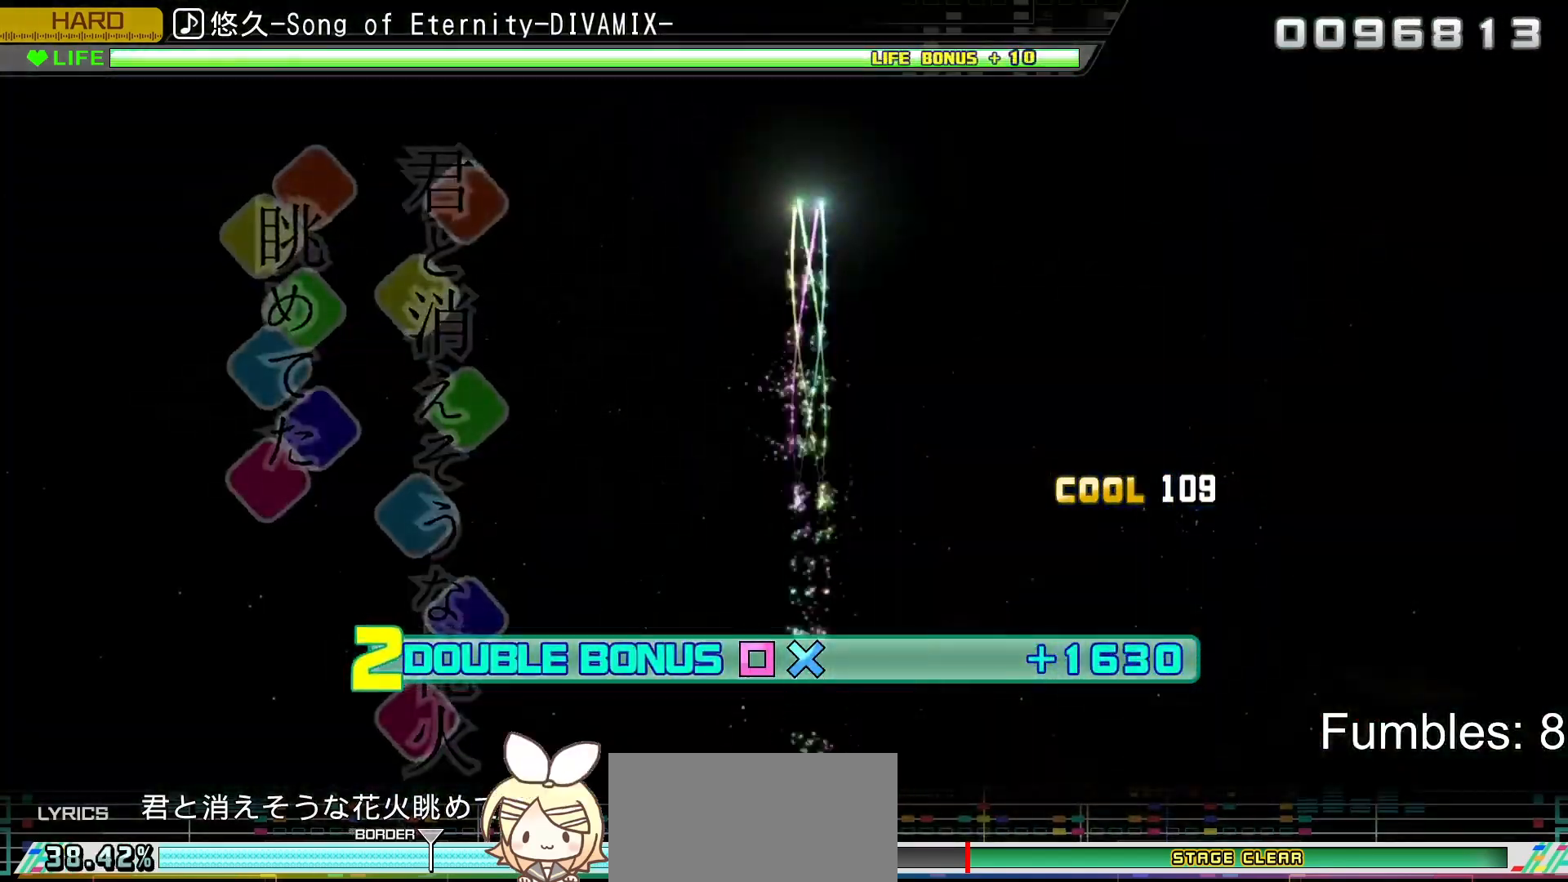
{"buttons": ["L2", "R2"], "left_stick": "center", "right_stick": "center", "events": [[83, "R2", "up"], [450, "R2", "down"]]}
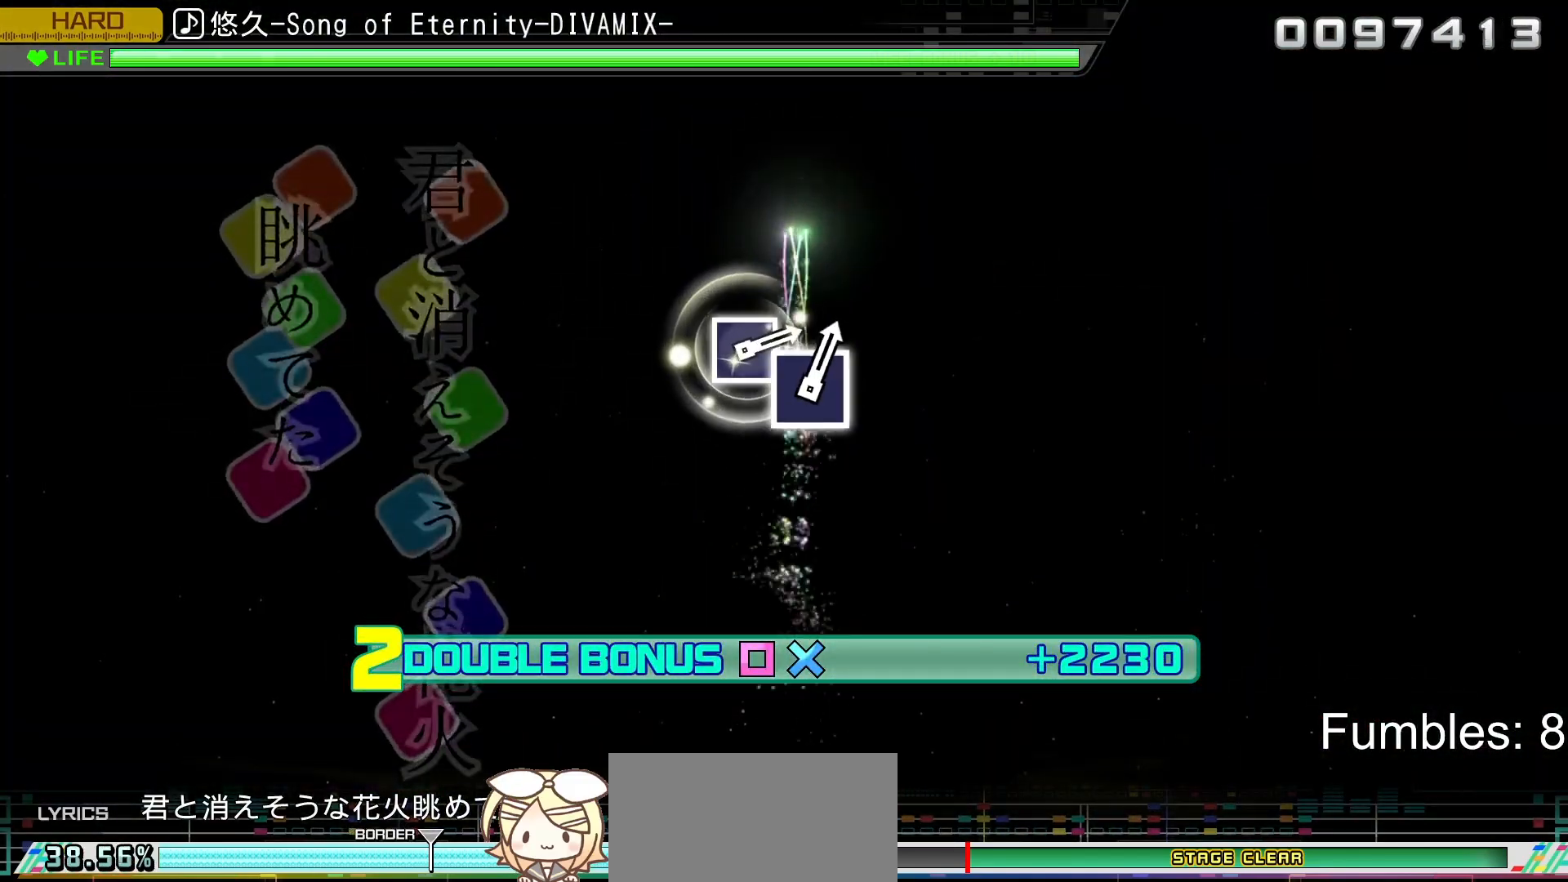
{"buttons": ["R2"], "left_stick": "center", "right_stick": "center", "events": [[250, "L2", "up"]]}
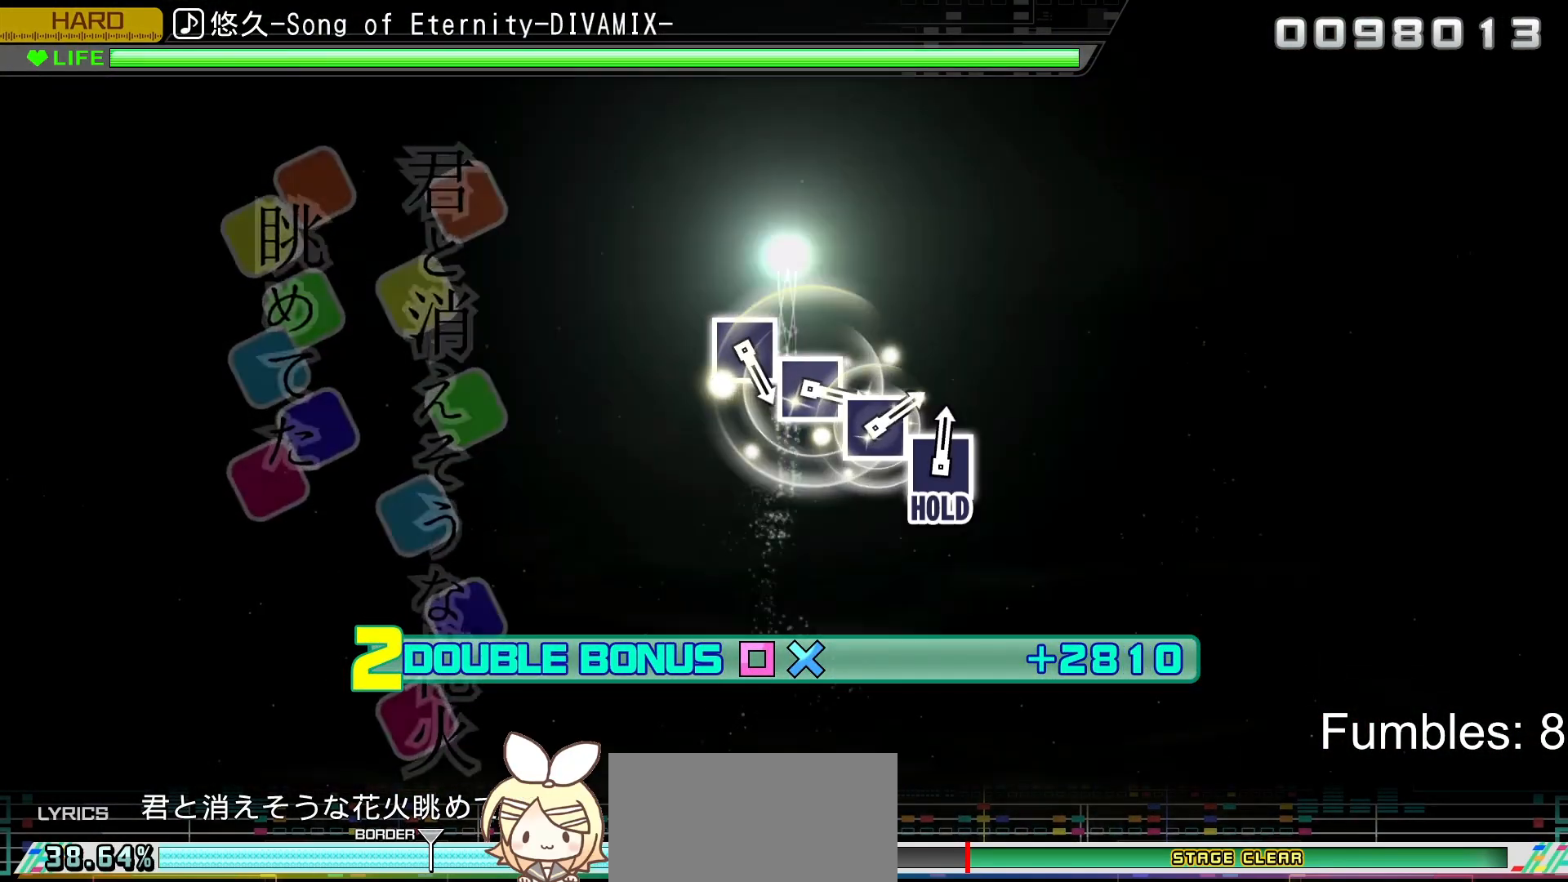
{"buttons": ["L2", "R2"], "left_stick": "center", "right_stick": "center", "events": [[350, "L2", "down"]]}
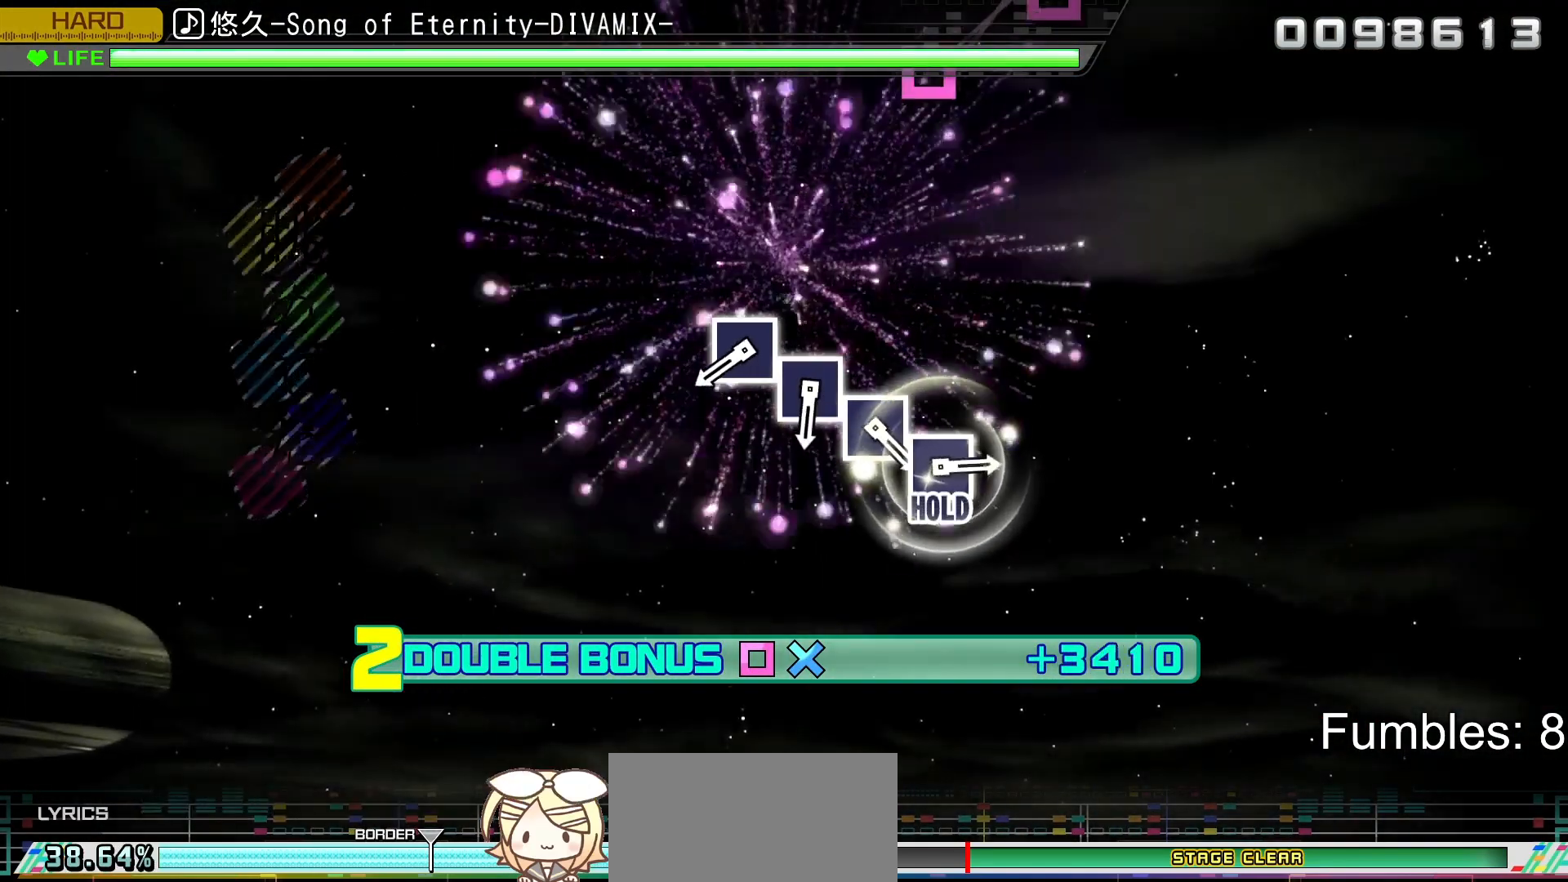
{"buttons": ["L2"], "left_stick": "center", "right_stick": "center", "events": [[83, "R2", "up"]]}
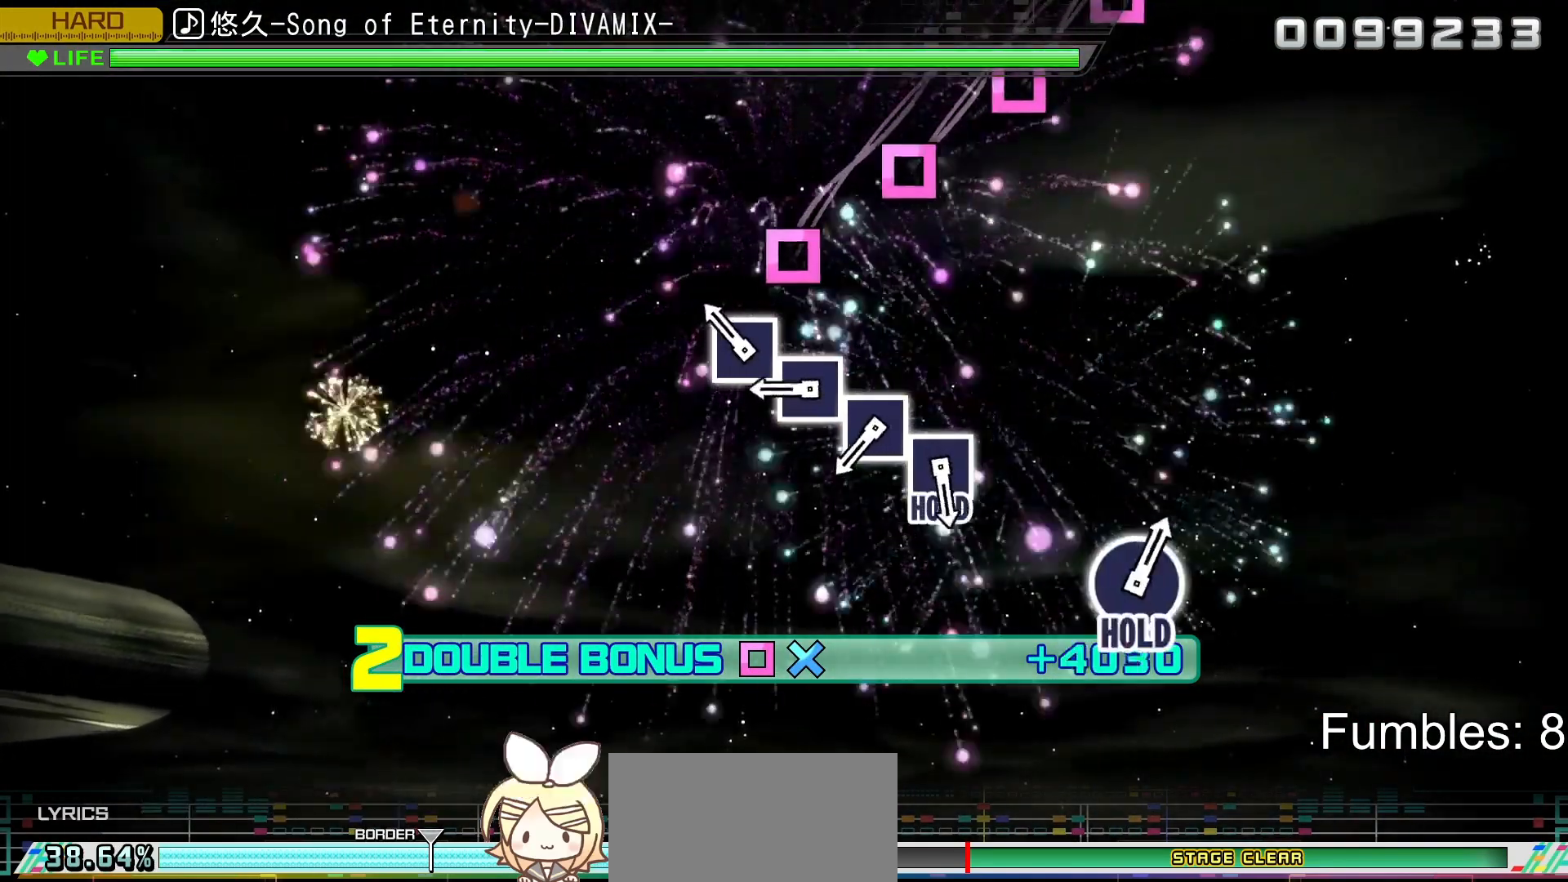
{"buttons": ["L2"], "left_stick": "center", "right_stick": "center", "events": [[250, "SQUARE", "down"], [417, "SQUARE", "up"]]}
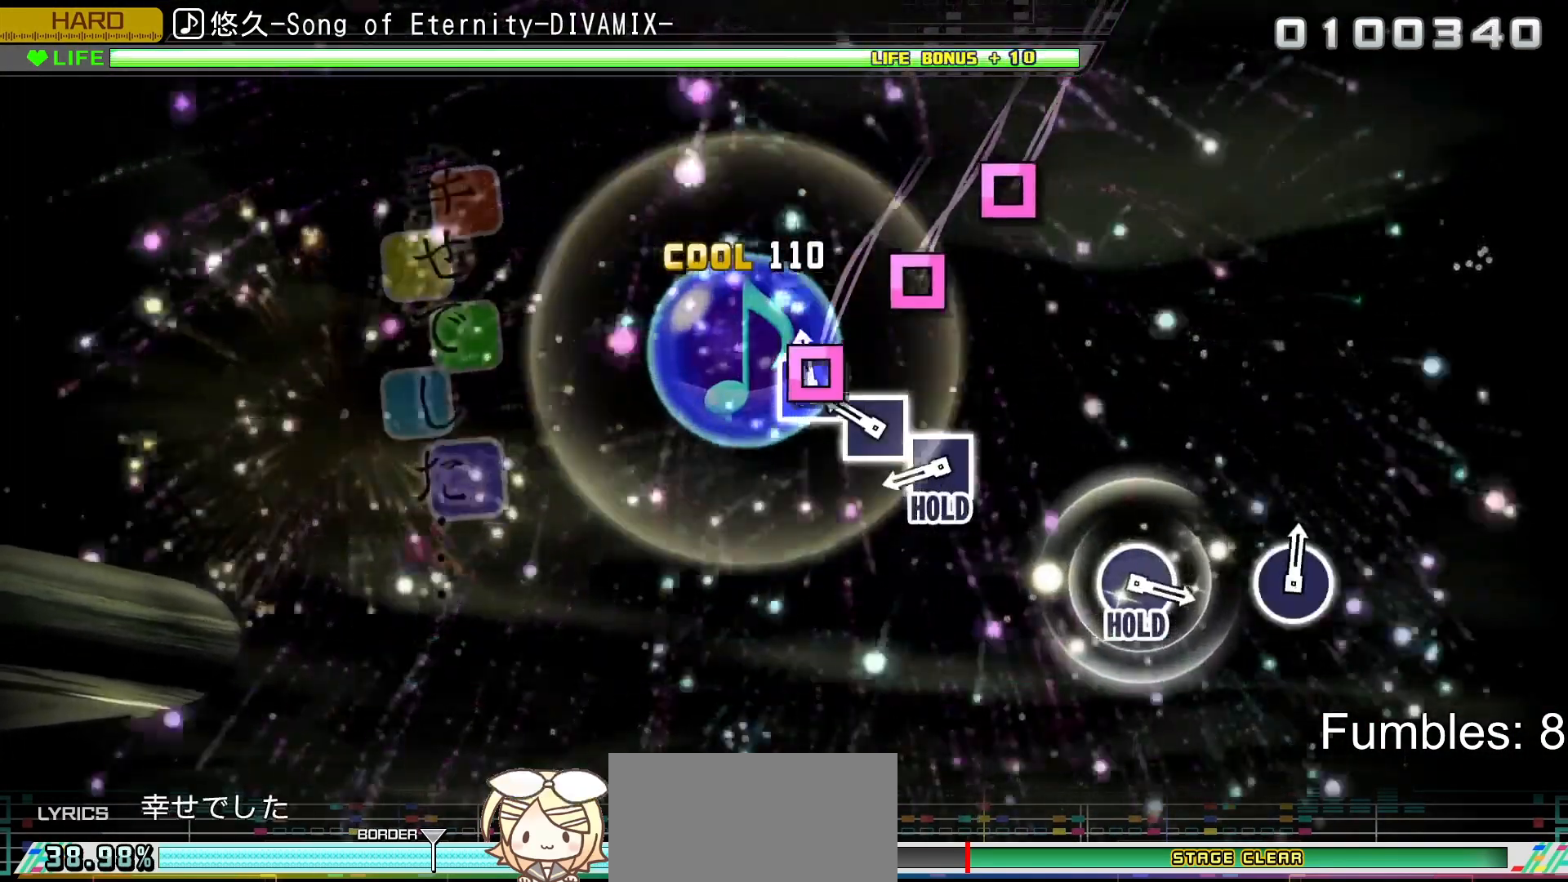
{"buttons": ["SQUARE", "L2"], "left_stick": "center", "right_stick": "center", "events": [[67, "SQUARE", "down"], [233, "SQUARE", "up"], [350, "SQUARE", "down"]]}
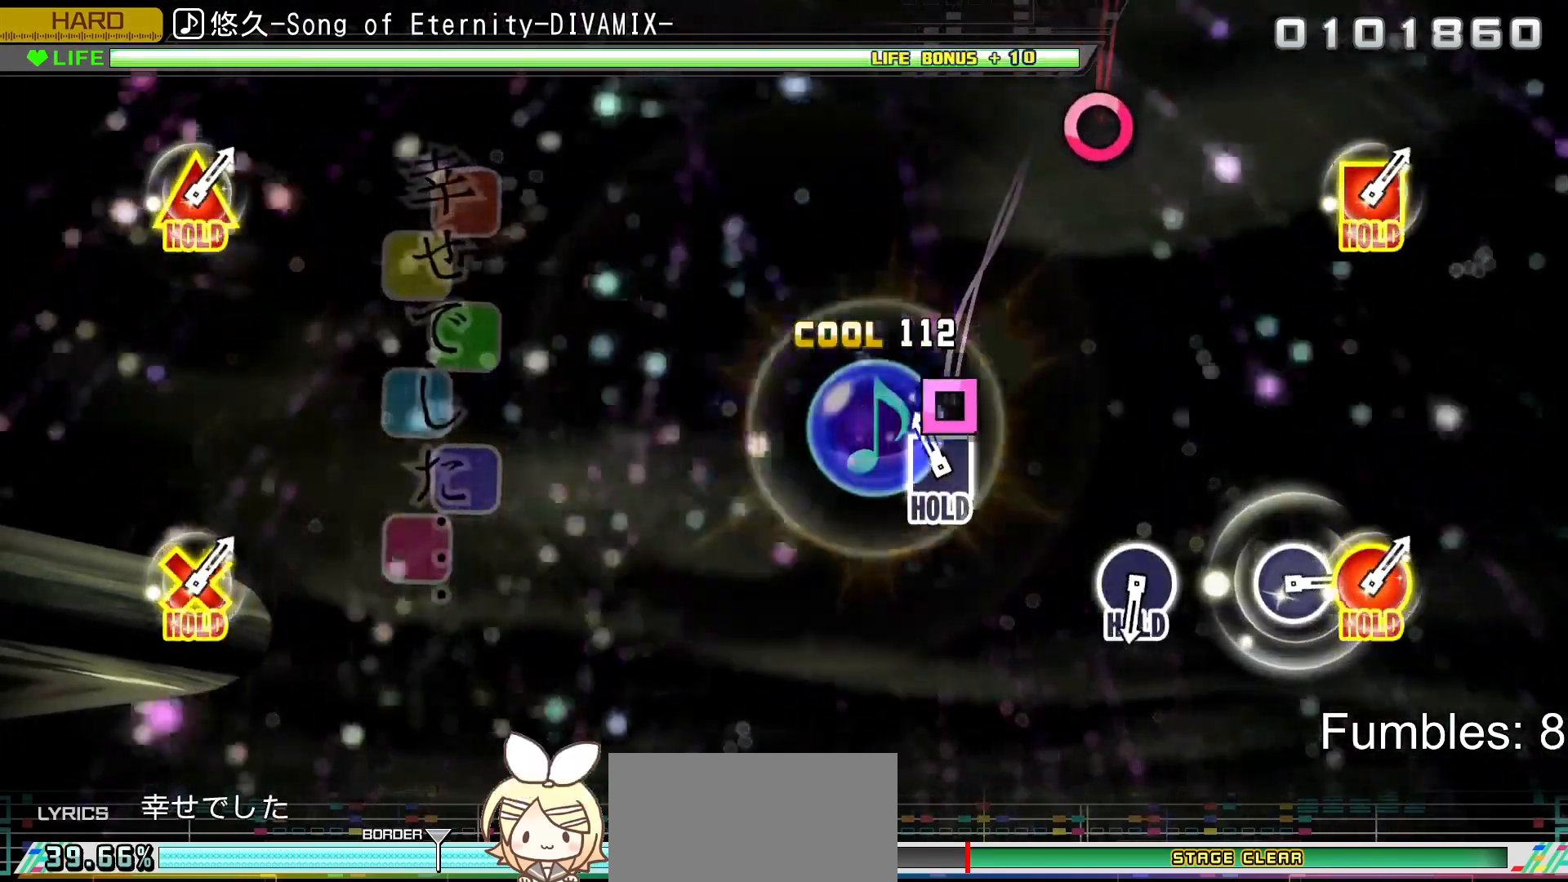
{"buttons": ["SQUARE", "L2", "R2"], "left_stick": "center", "right_stick": "center", "events": [[33, "SQUARE", "up"], [167, "SQUARE", "down"], [383, "R2", "down"]]}
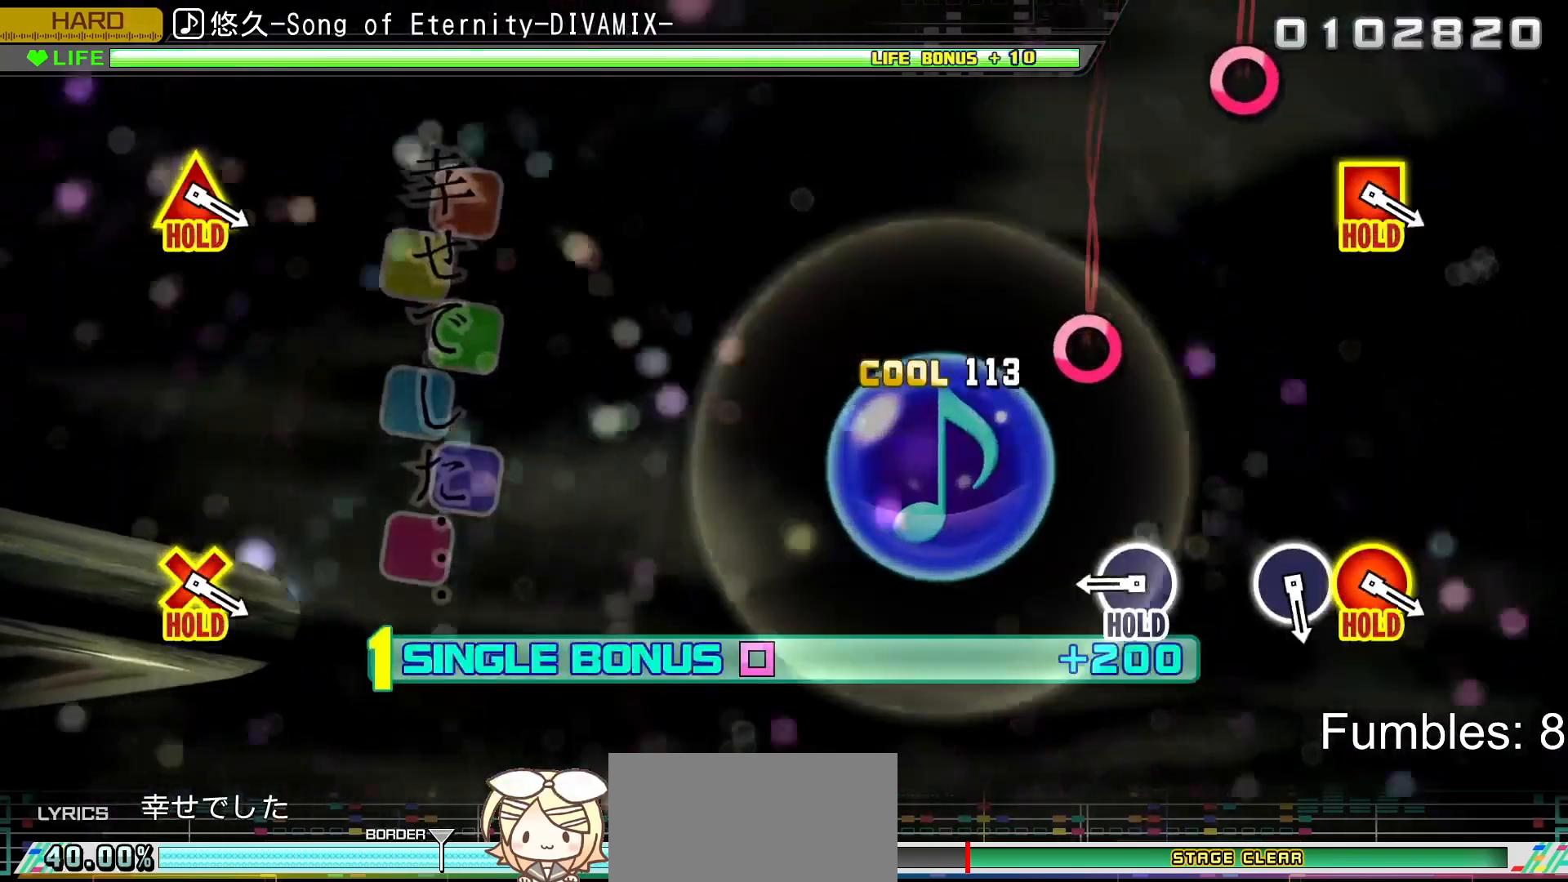
{"buttons": ["R2"], "left_stick": "center", "right_stick": "center", "events": [[33, "SQUARE", "up"], [50, "L2", "up"]]}
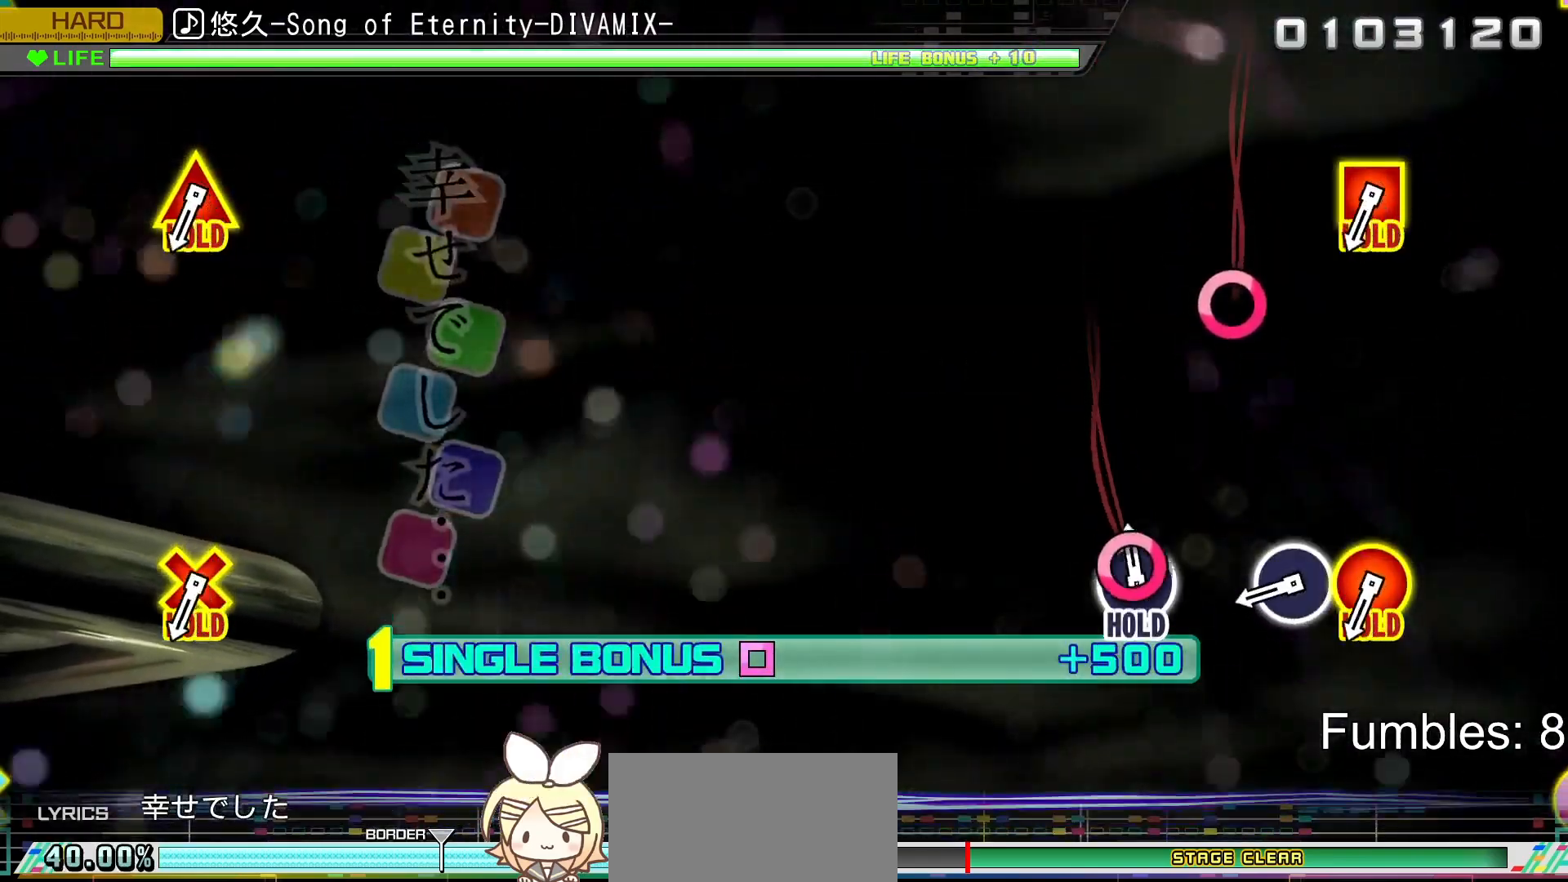
{"buttons": ["L2"], "left_stick": "center", "right_stick": "center", "events": [[50, "CIRCLE", "down"], [183, "L2", "down"], [317, "CIRCLE", "up"], [317, "R2", "up"]]}
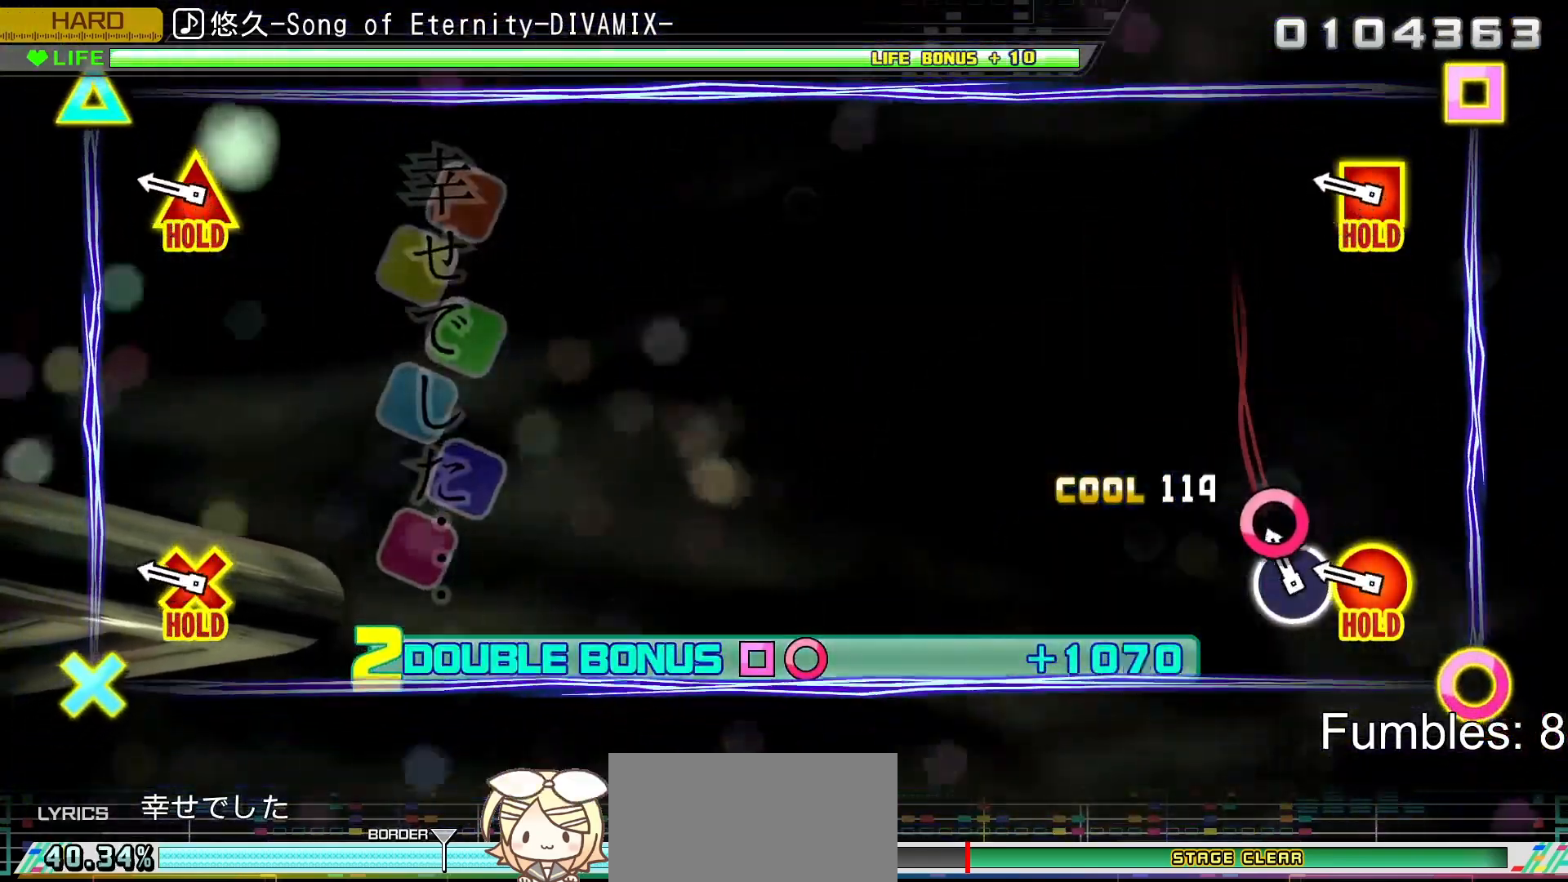
{"buttons": ["L2", "R2"], "left_stick": "center", "right_stick": "center", "events": [[167, "CIRCLE", "down"], [317, "CIRCLE", "up"], [467, "R2", "down"]]}
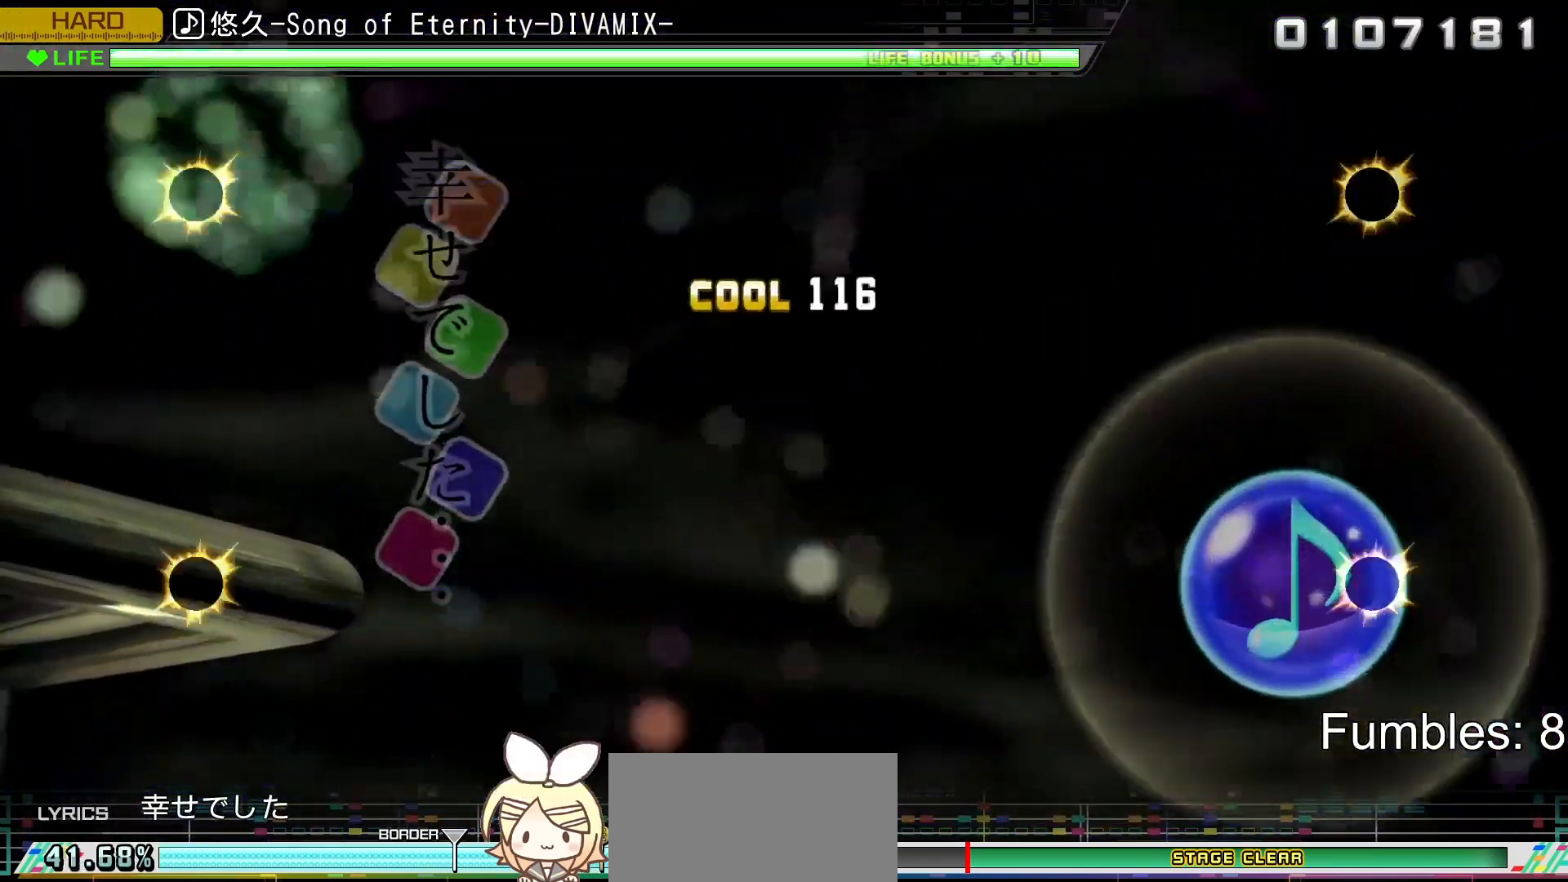
{"buttons": ["R2"], "left_stick": "center", "right_stick": "center", "events": [[267, "L2", "up"]]}
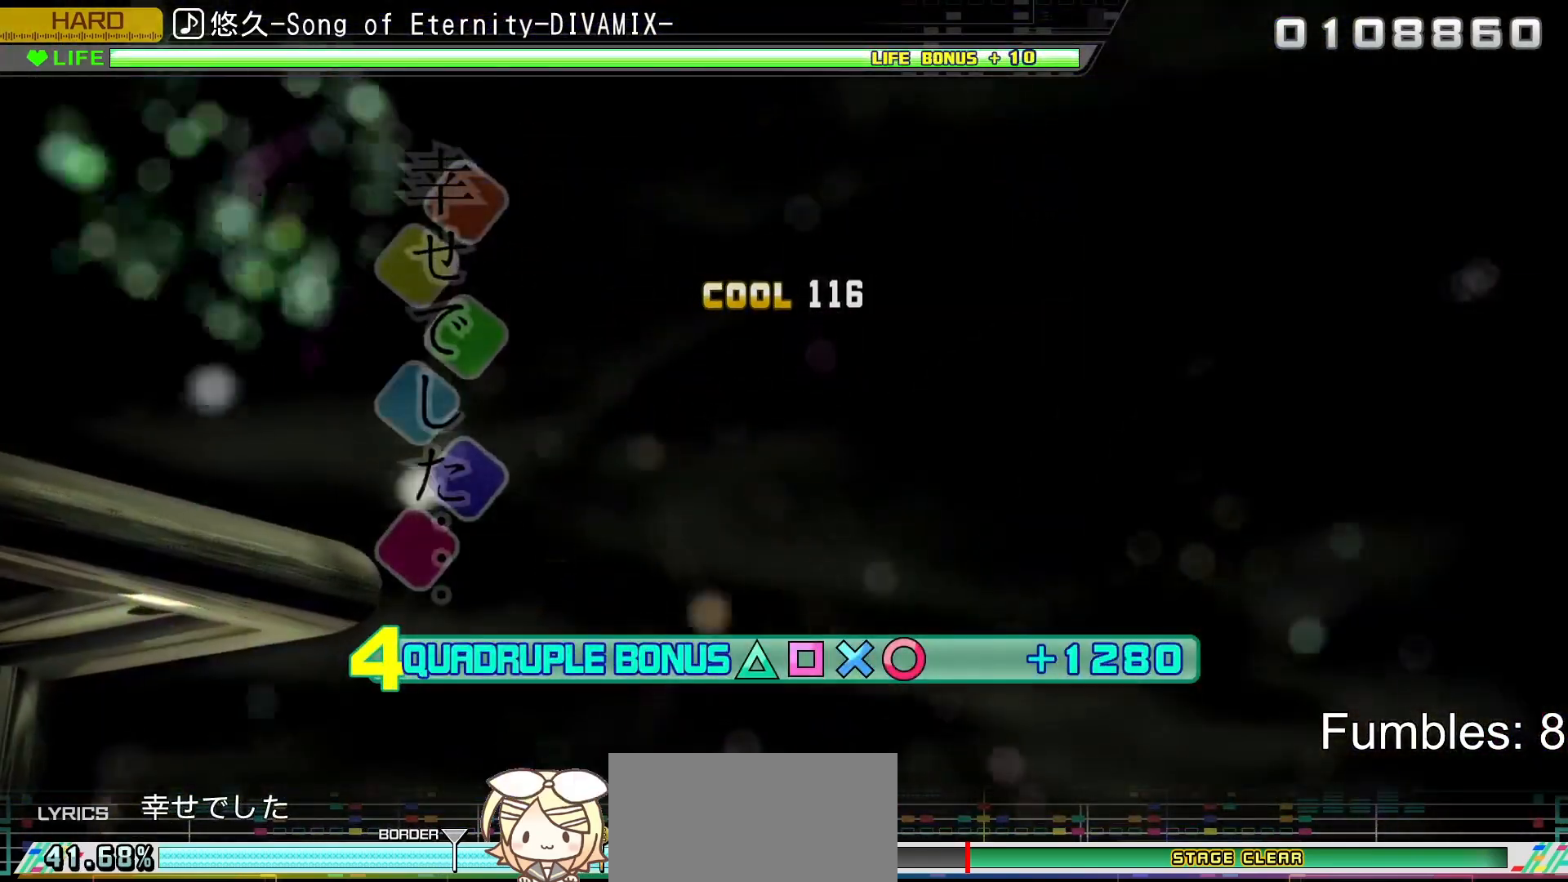
{"buttons": ["L2", "R2"], "left_stick": "center", "right_stick": "center", "events": [[350, "L2", "down"]]}
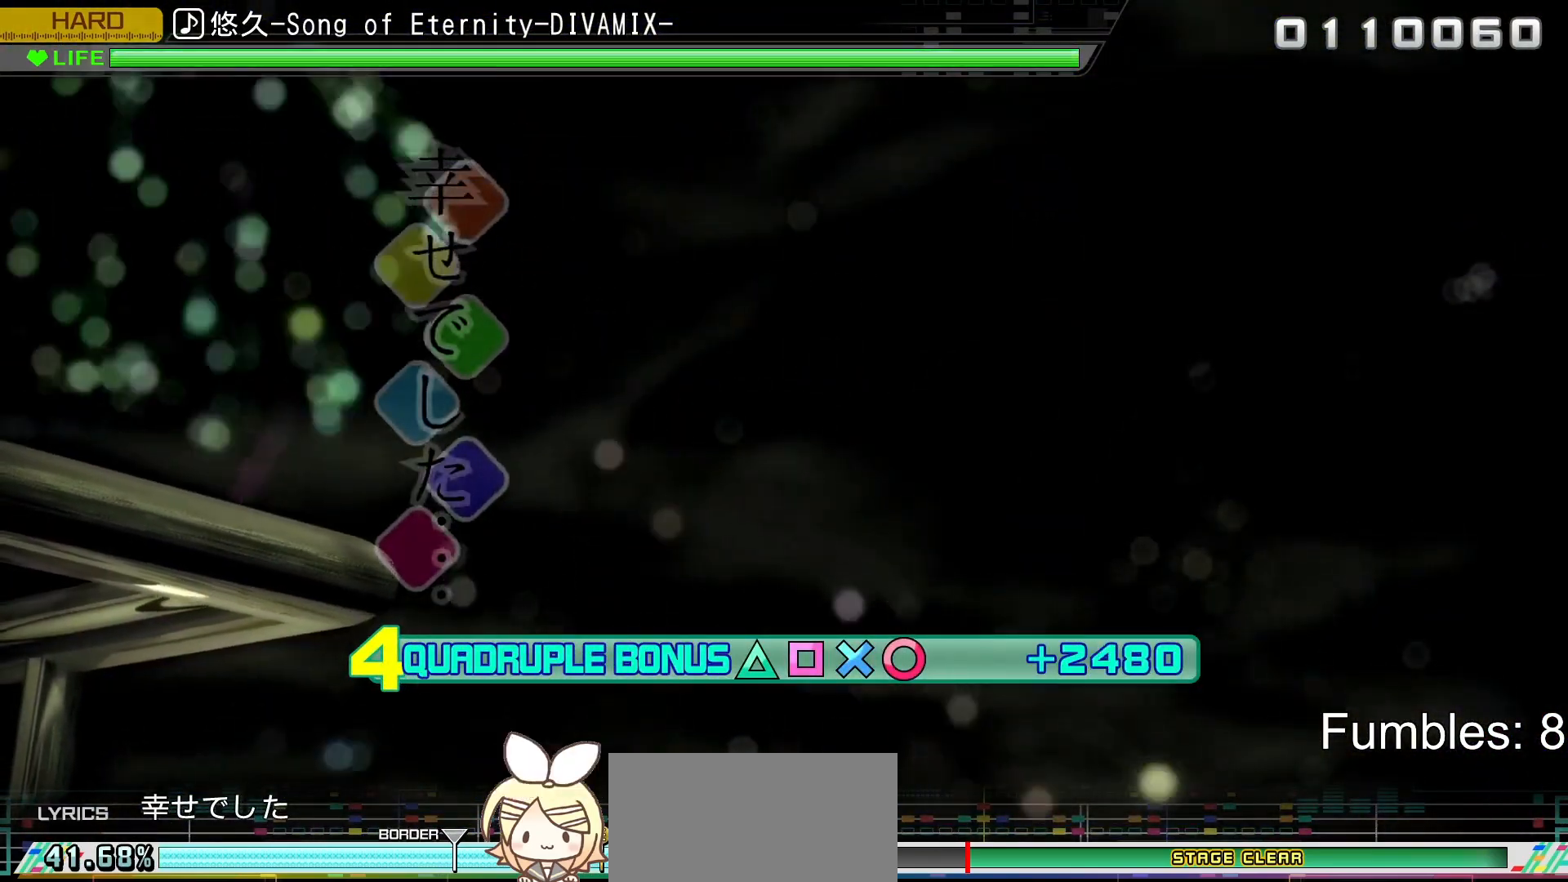
{"buttons": ["L2"], "left_stick": "center", "right_stick": "center", "events": [[217, "R2", "up"]]}
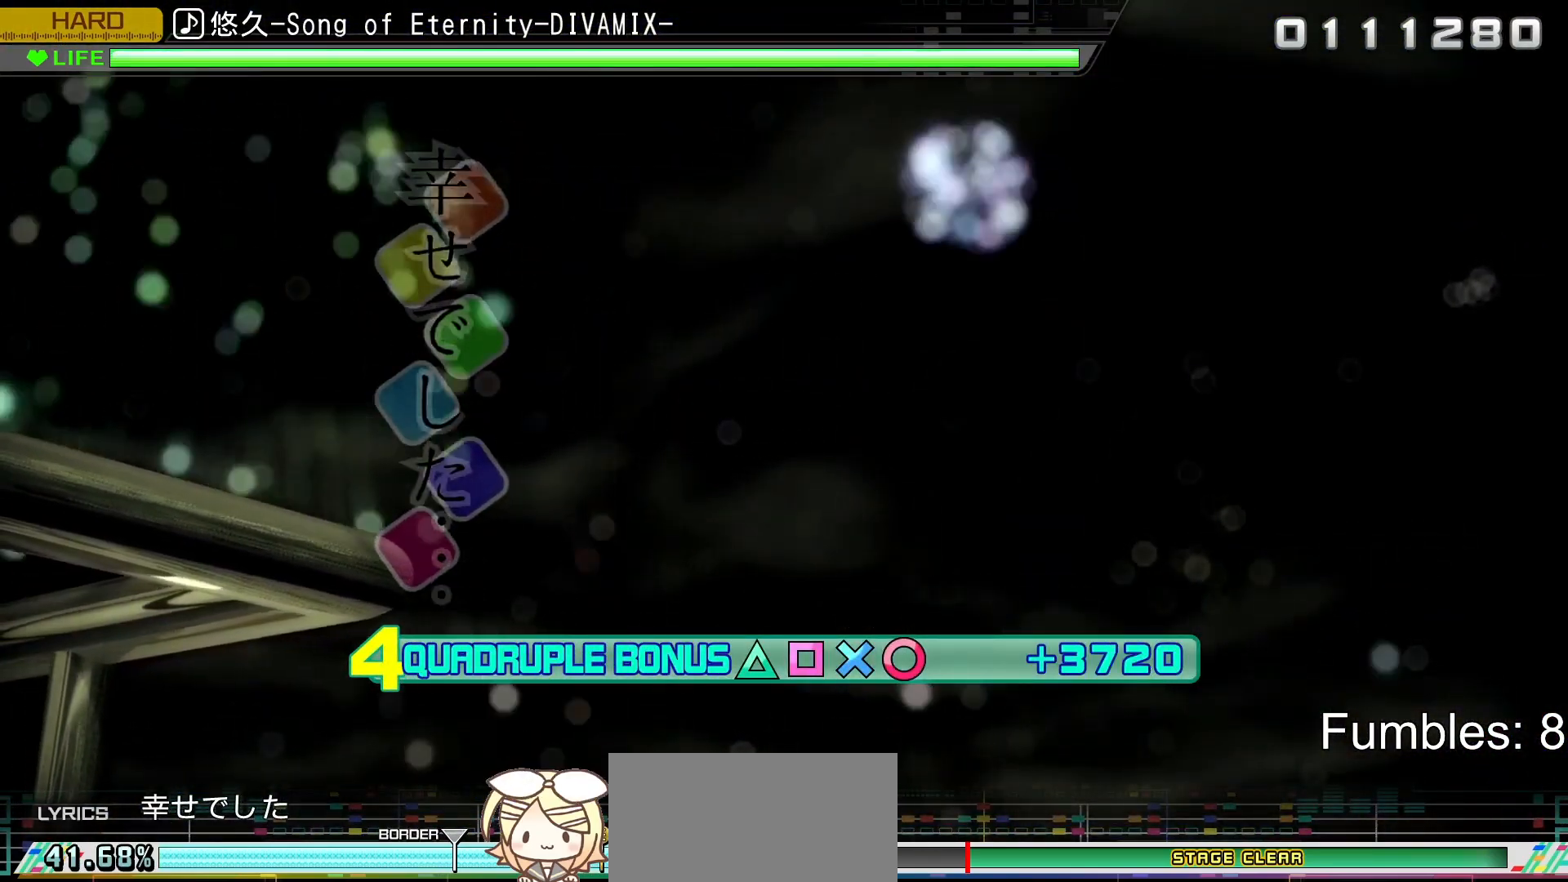
{"buttons": ["L2", "R2"], "left_stick": "center", "right_stick": "center", "events": [[200, "R2", "down"]]}
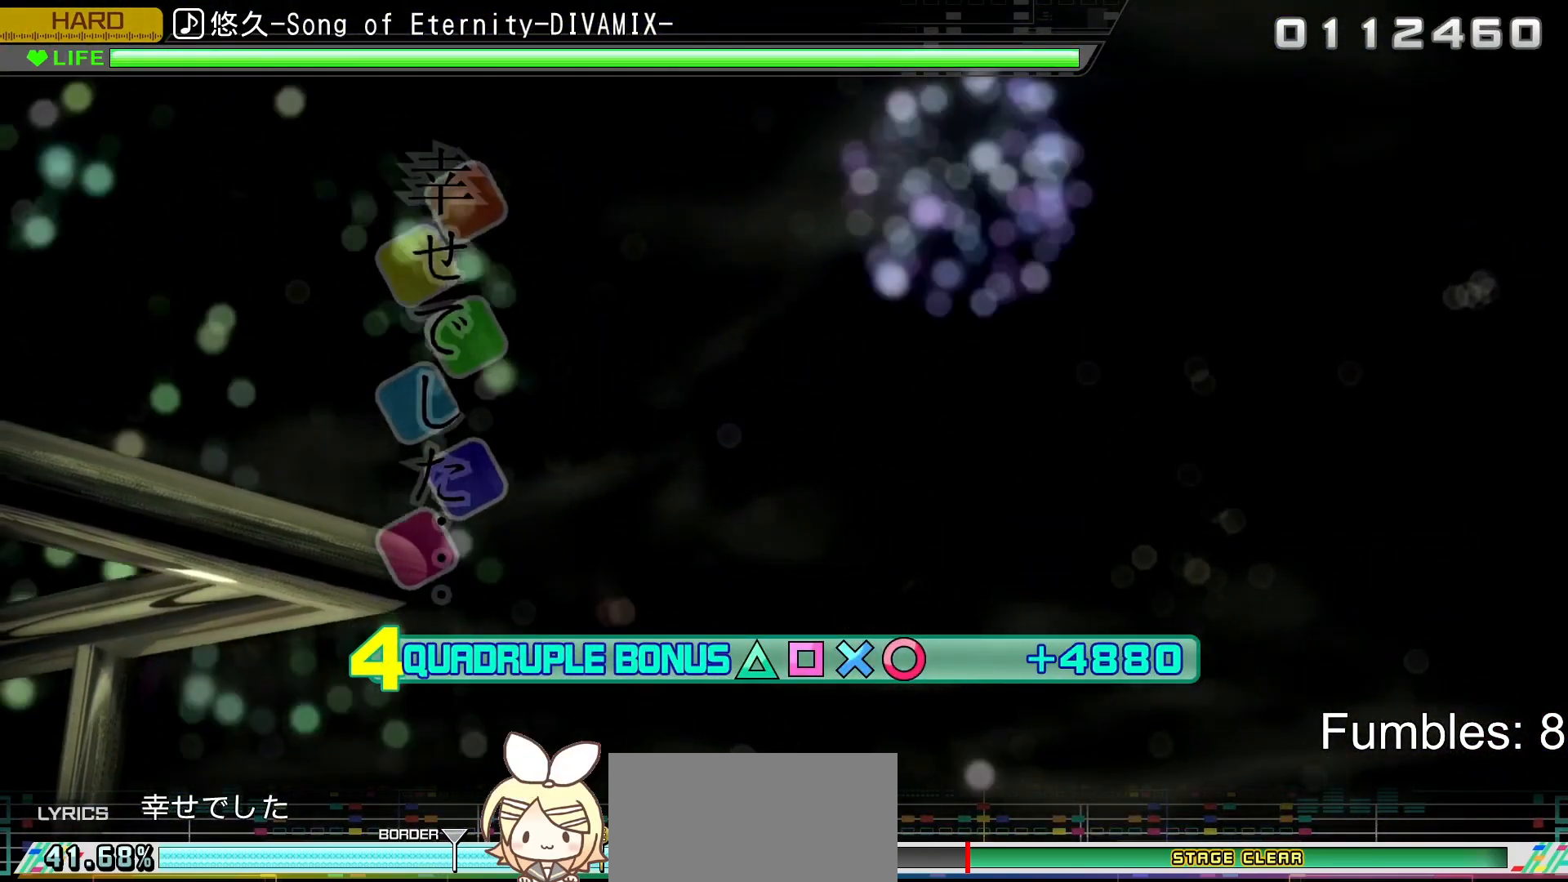
{"buttons": ["R2"], "left_stick": "center", "right_stick": "center", "events": [[67, "L2", "up"]]}
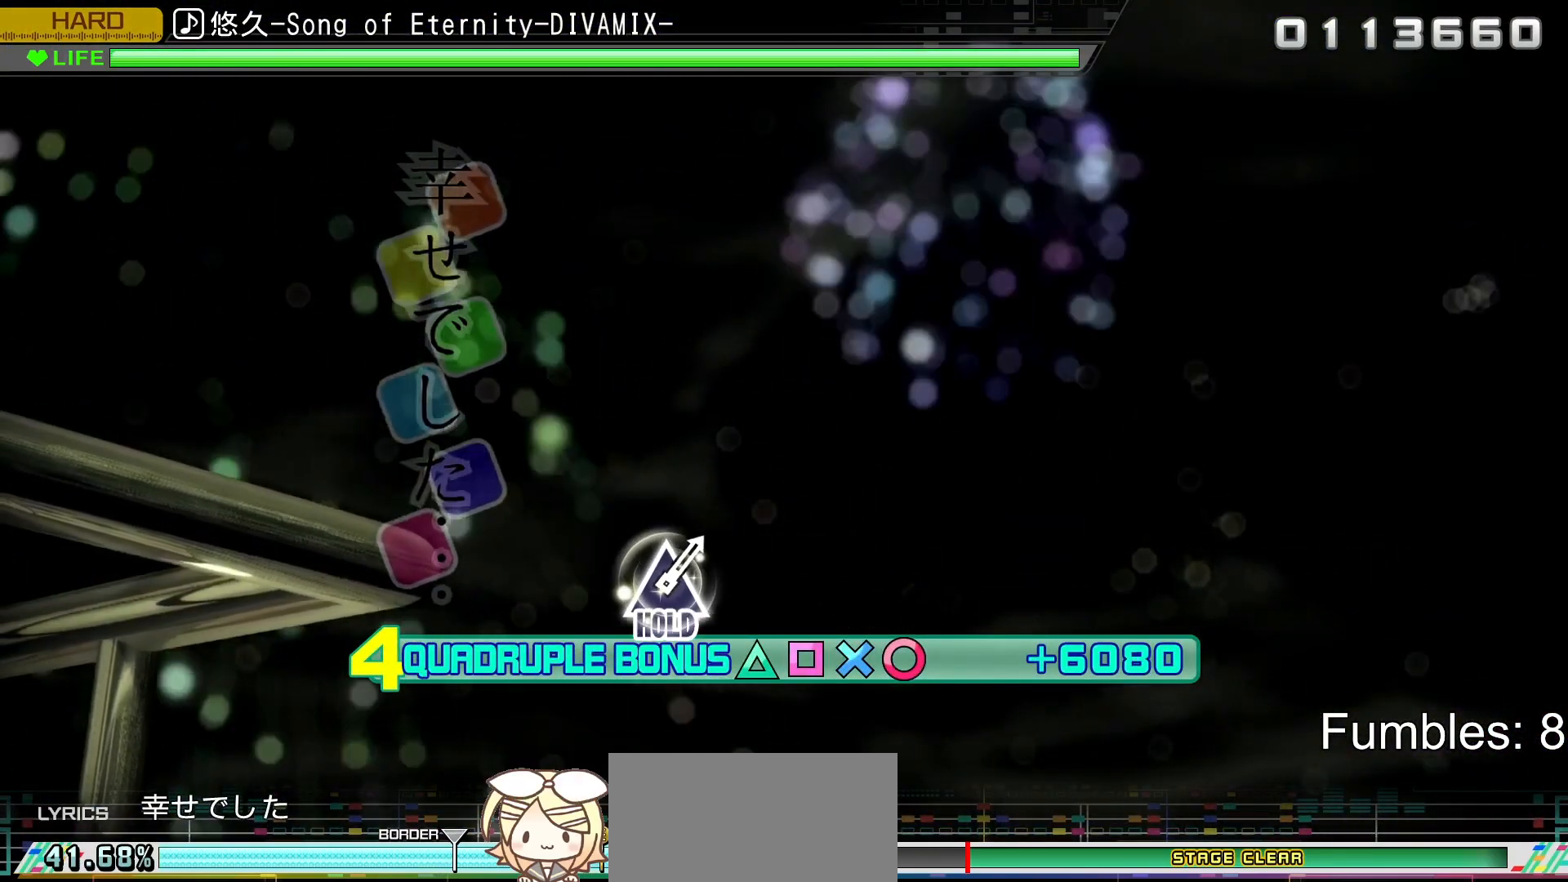
{"buttons": ["L2"], "left_stick": "center", "right_stick": "center", "events": [[150, "L2", "down"], [500, "R2", "up"]]}
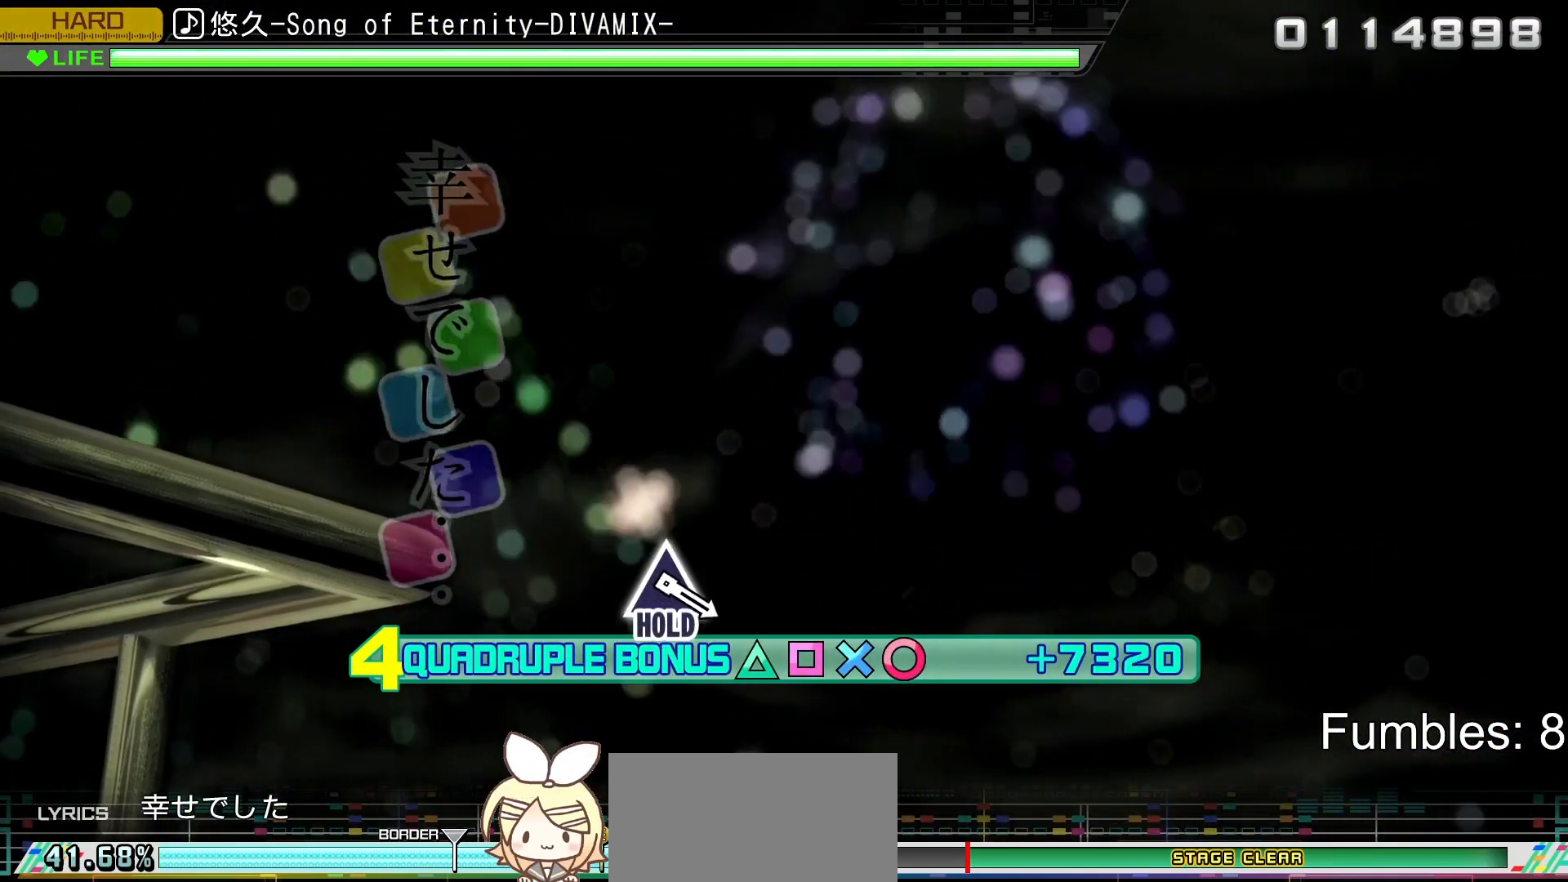
{"buttons": ["L2"], "left_stick": "center", "right_stick": "center", "events": []}
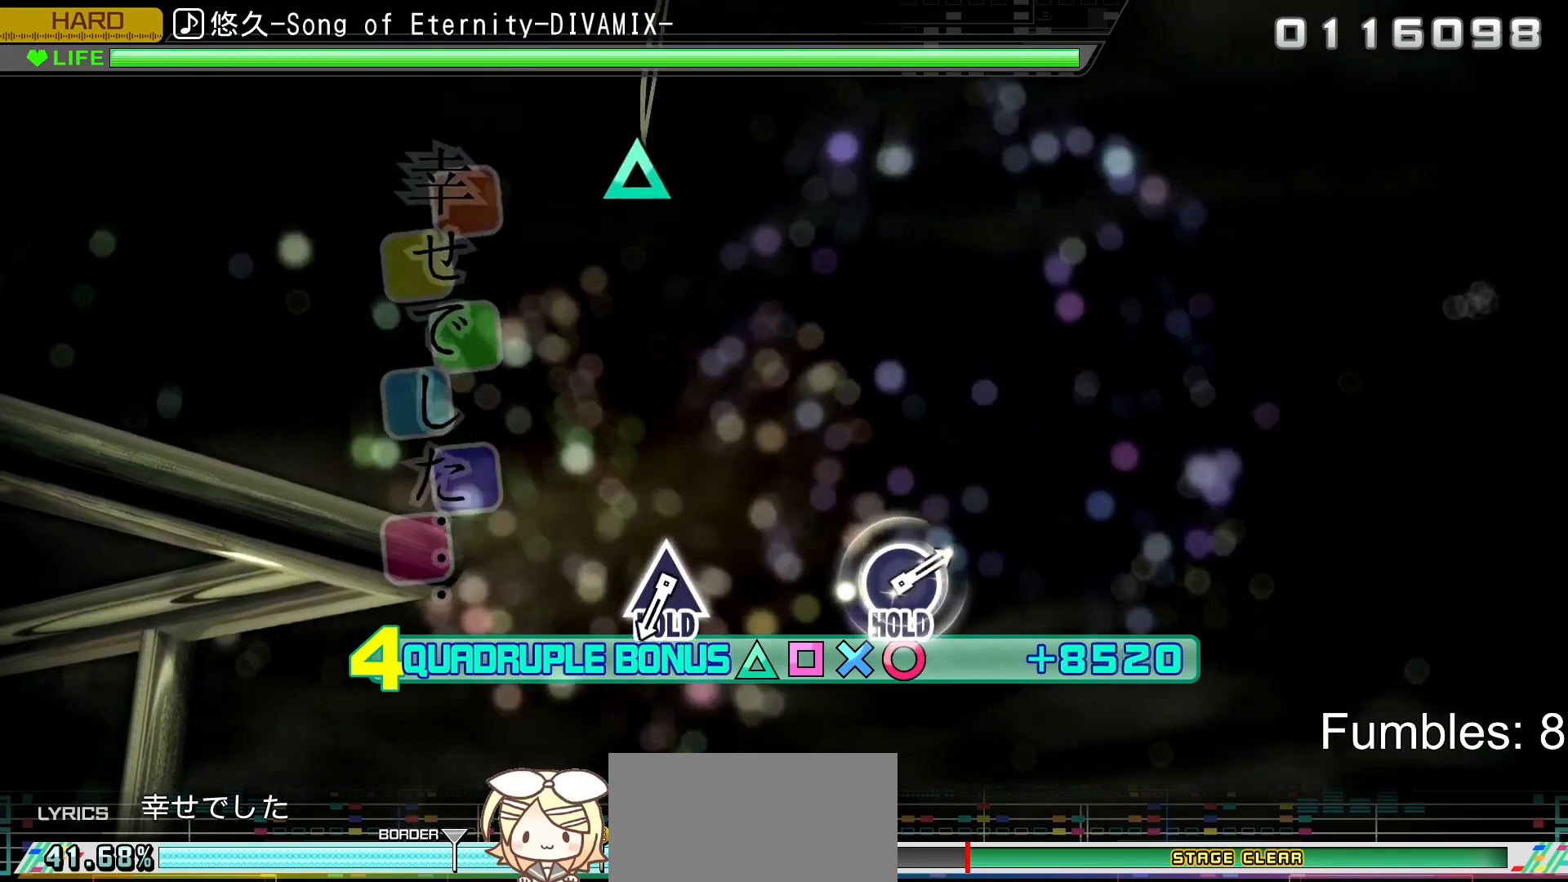
{"buttons": ["R2"], "left_stick": "center", "right_stick": "center", "events": [[67, "R2", "down"], [267, "L2", "up"]]}
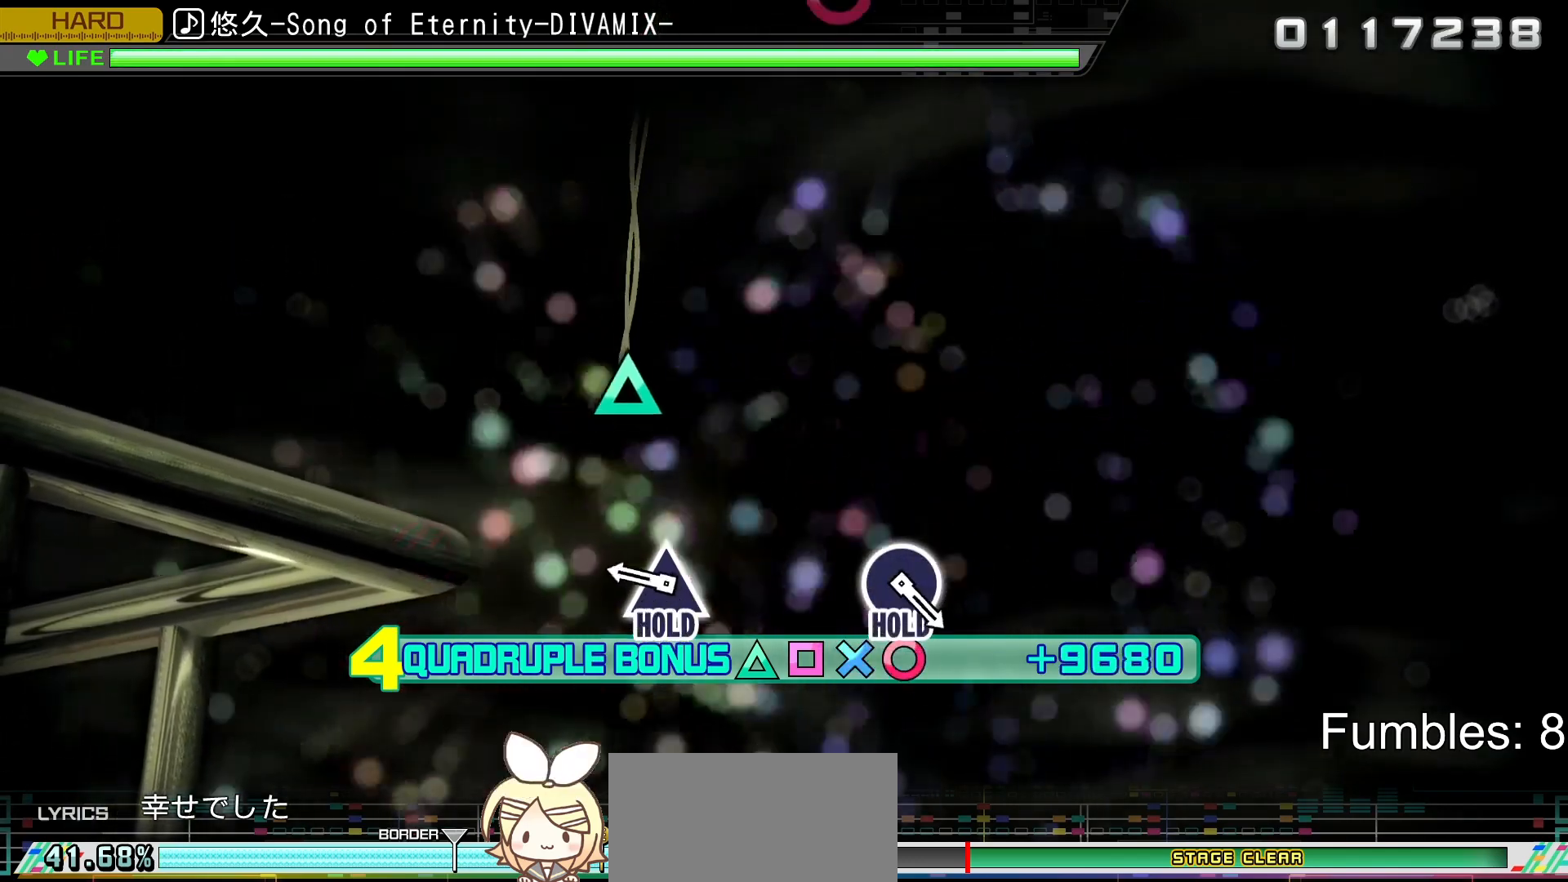
{"buttons": ["TRIANGLE", "R2"], "left_stick": "center", "right_stick": "center", "events": [[467, "TRIANGLE", "down"]]}
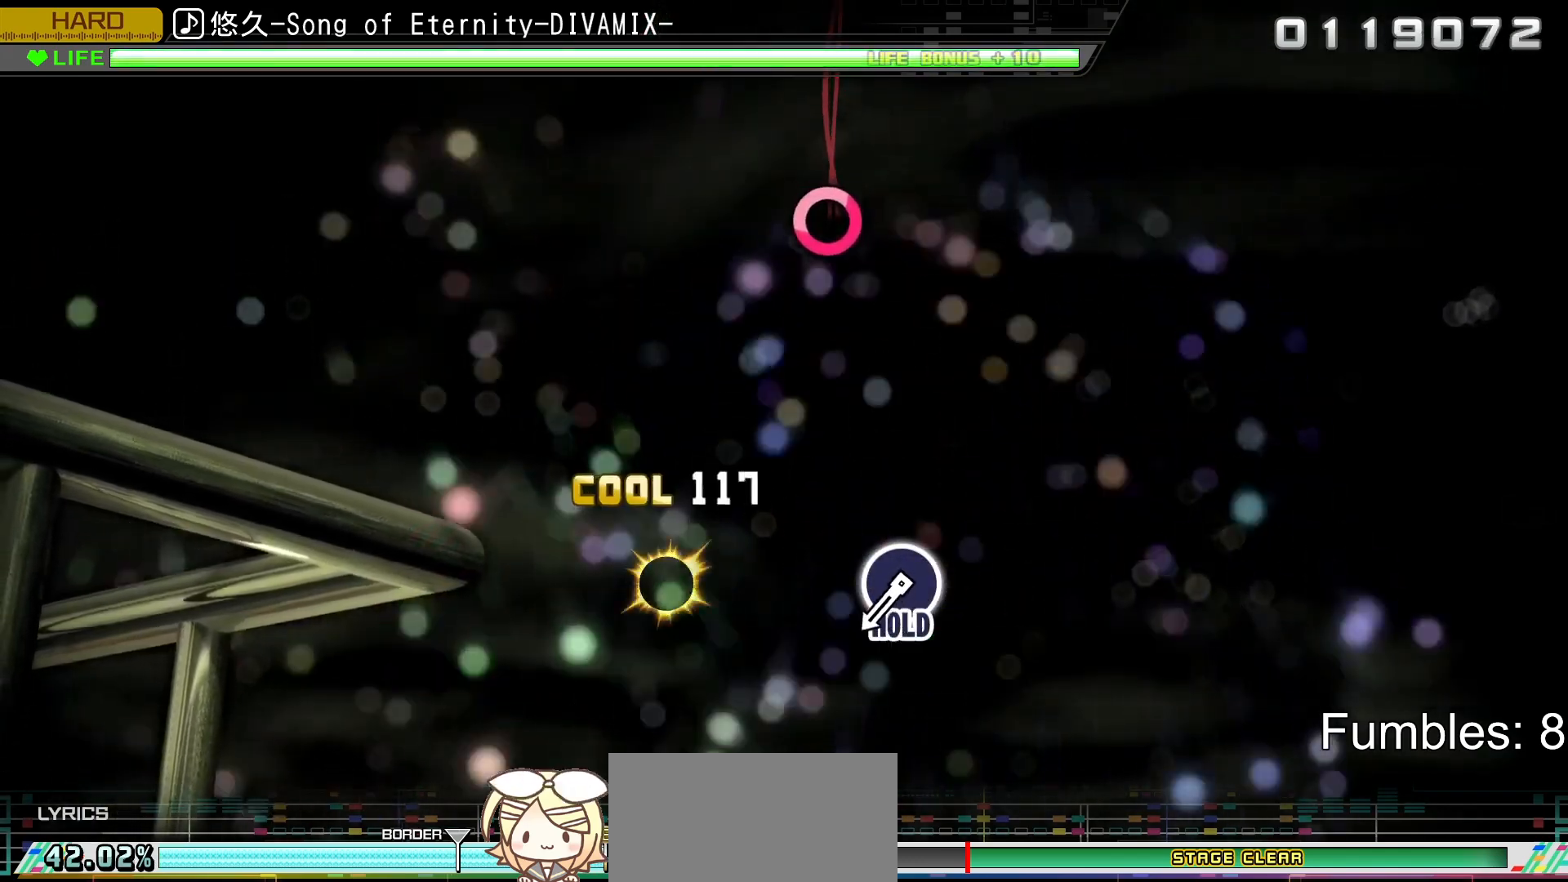
{"buttons": ["L2"], "left_stick": "center", "right_stick": "center", "events": [[150, "L2", "down"], [333, "R2", "up"], [333, "TRIANGLE", "up"]]}
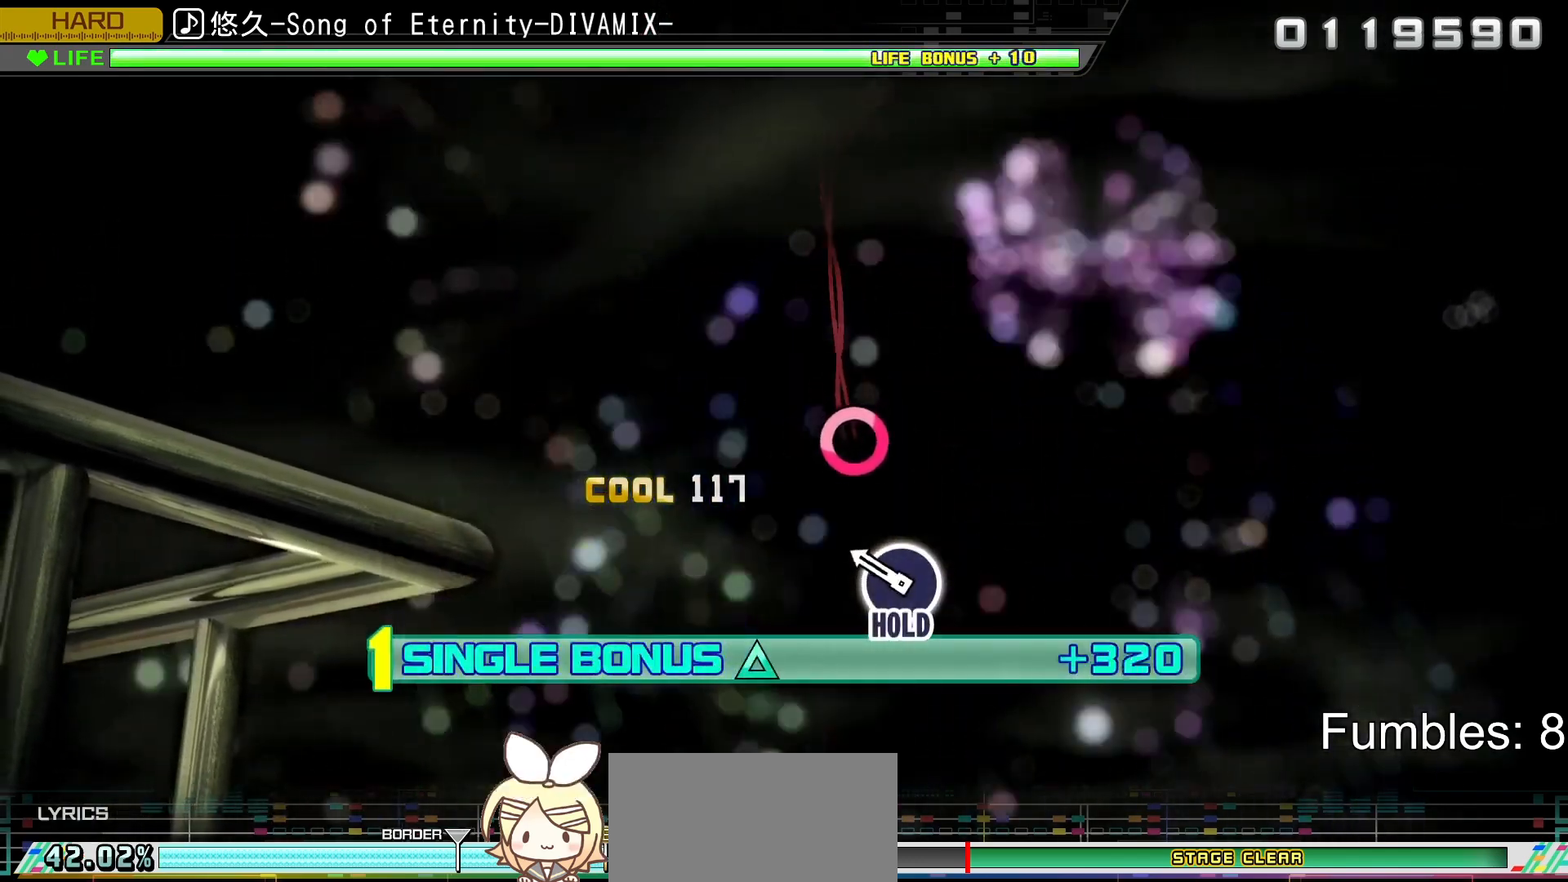
{"buttons": ["CIRCLE", "L2"], "left_stick": "center", "right_stick": "center", "events": [[350, "CIRCLE", "down"]]}
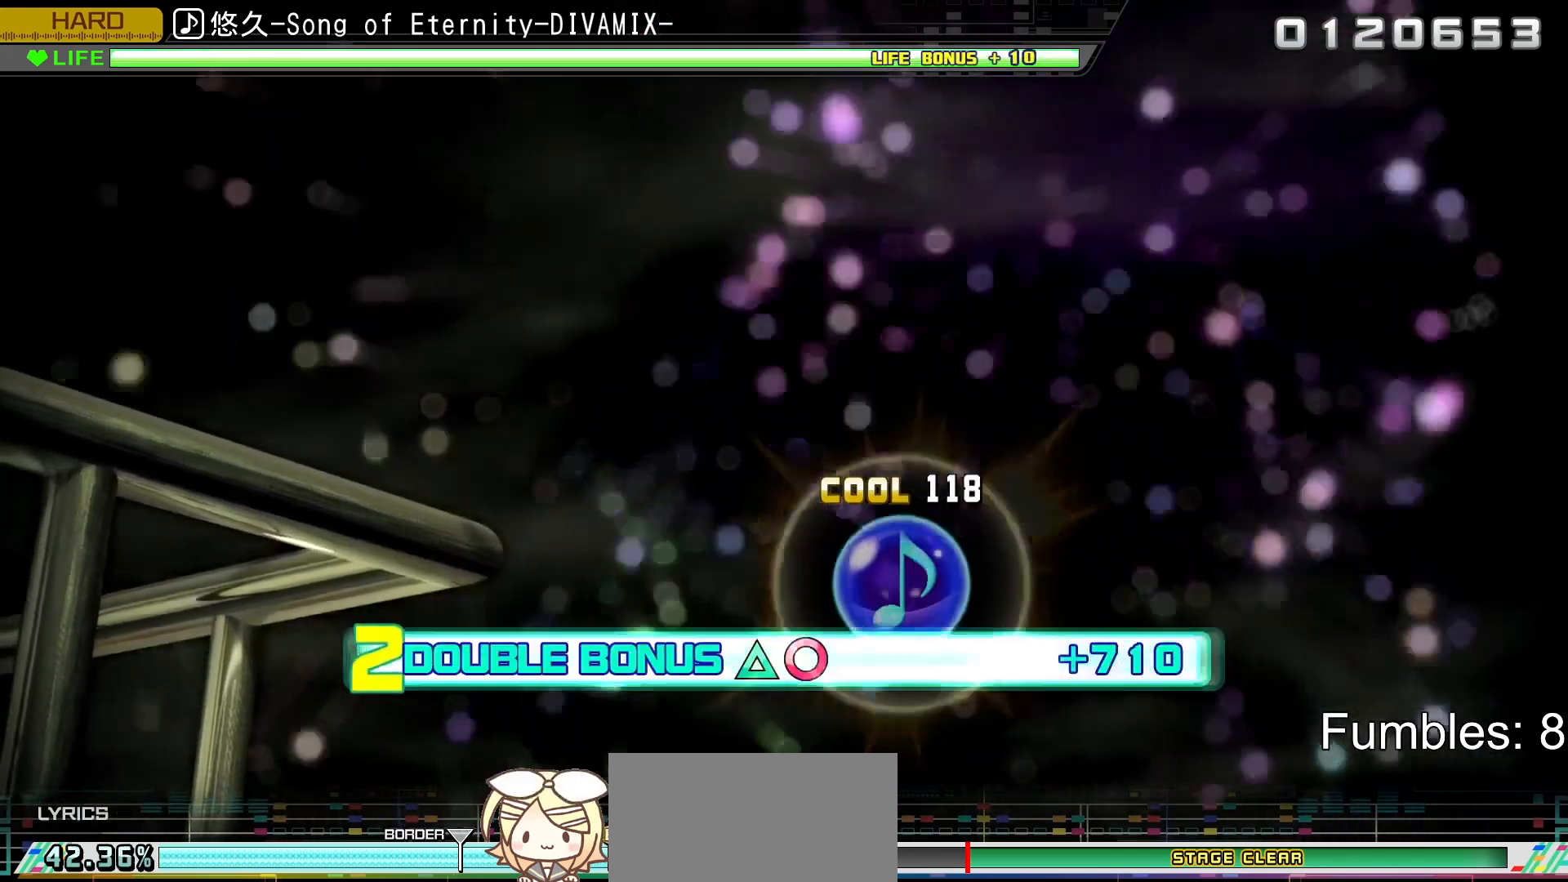
{"buttons": ["R2"], "left_stick": "center", "right_stick": "center", "events": [[50, "R2", "down"], [200, "CIRCLE", "up"], [283, "L2", "up"]]}
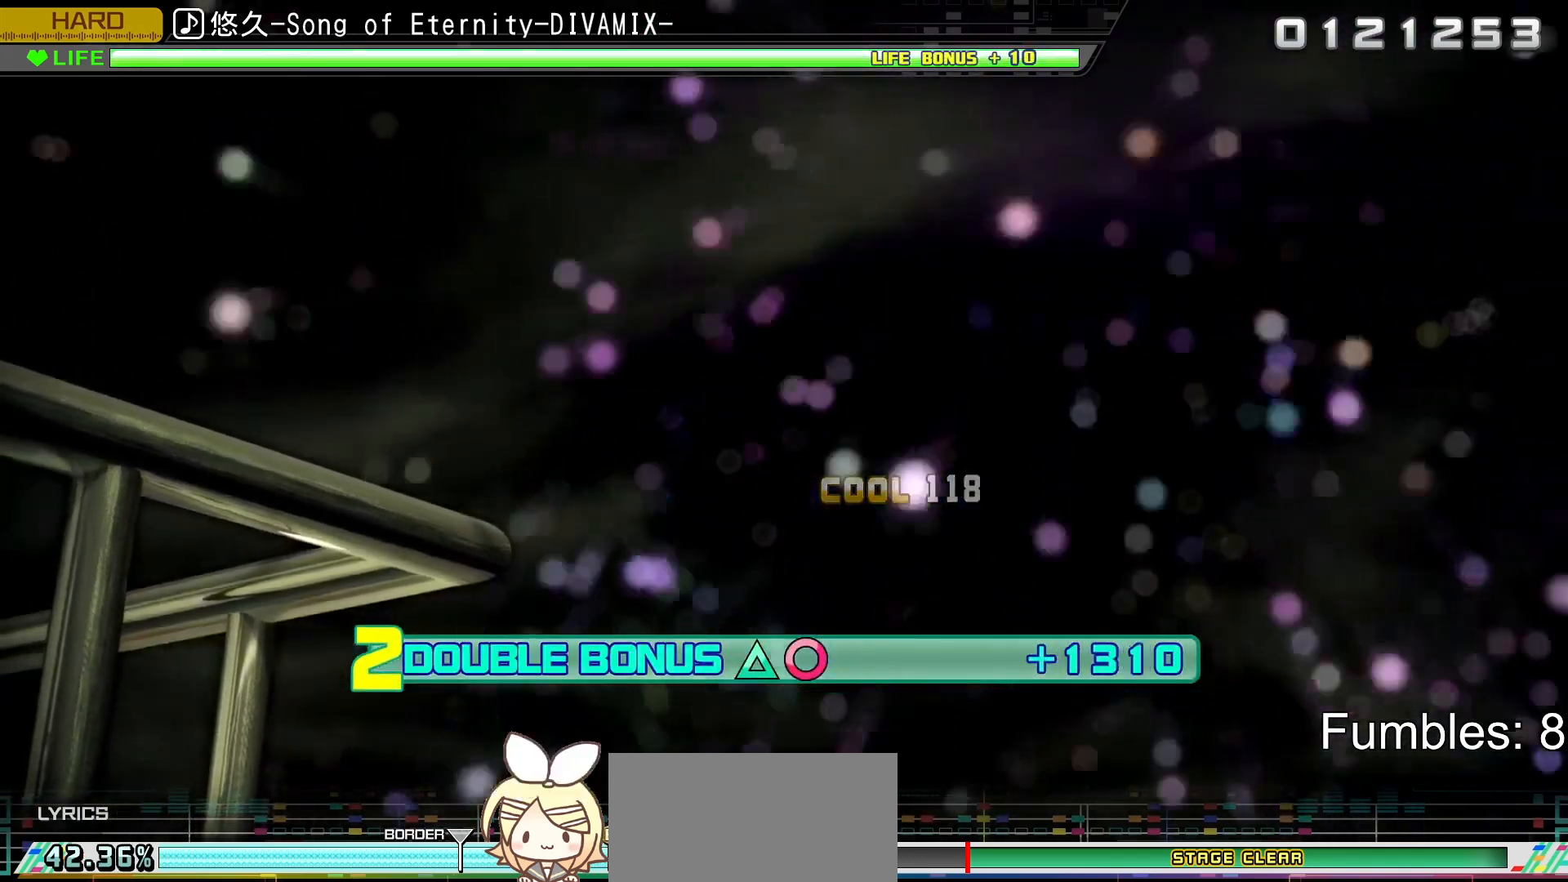
{"buttons": ["L2", "R2"], "left_stick": "center", "right_stick": "center", "events": [[217, "L2", "down"]]}
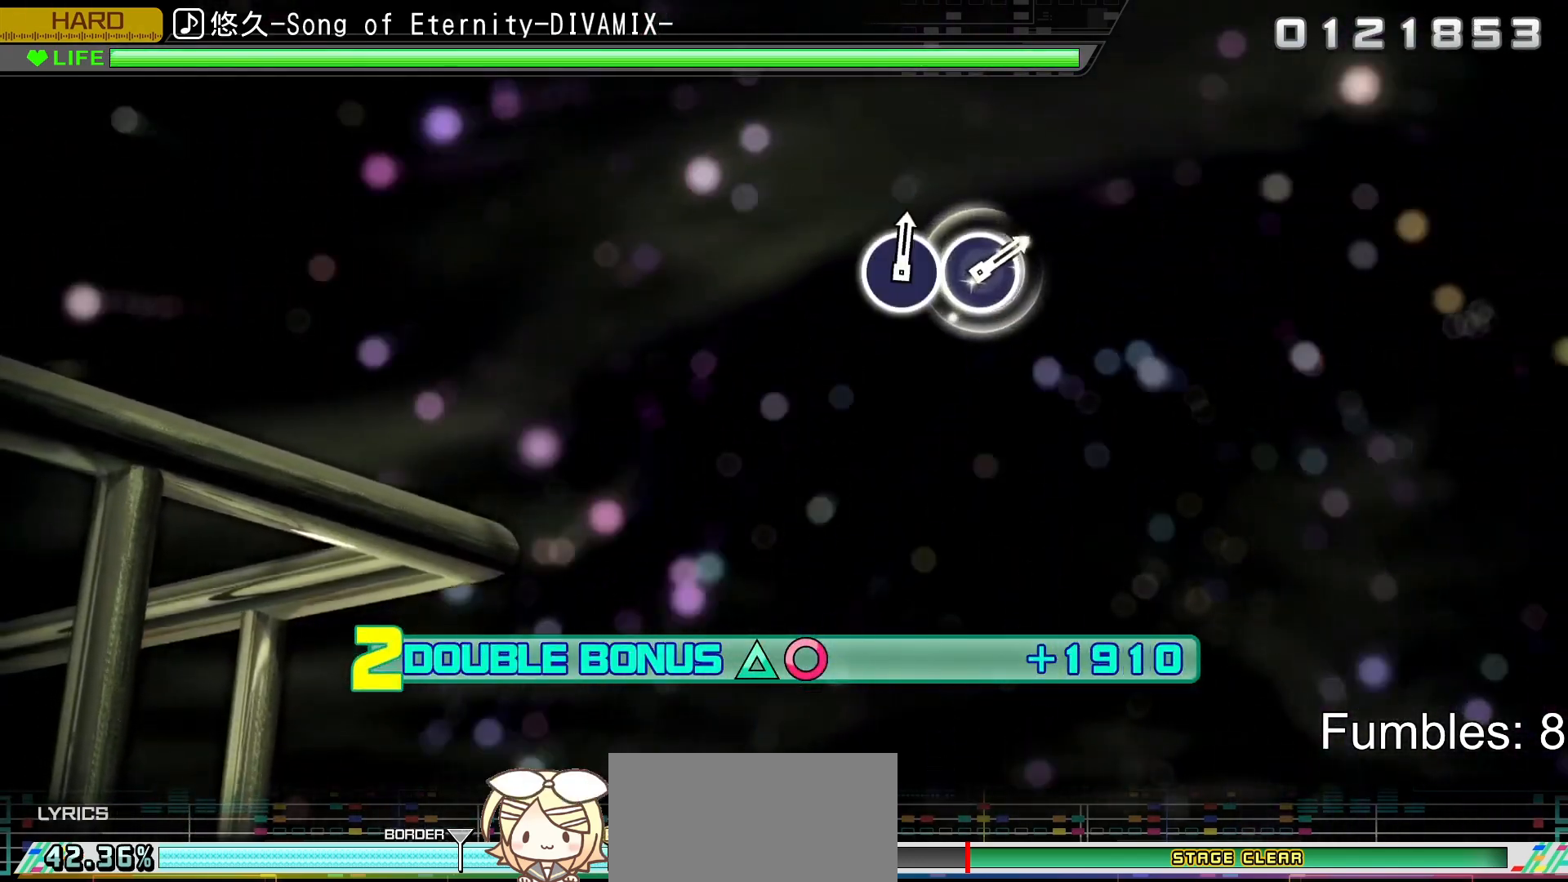
{"buttons": ["L2", "R2"], "left_stick": "center", "right_stick": "center", "events": [[33, "R2", "up"], [367, "R2", "down"]]}
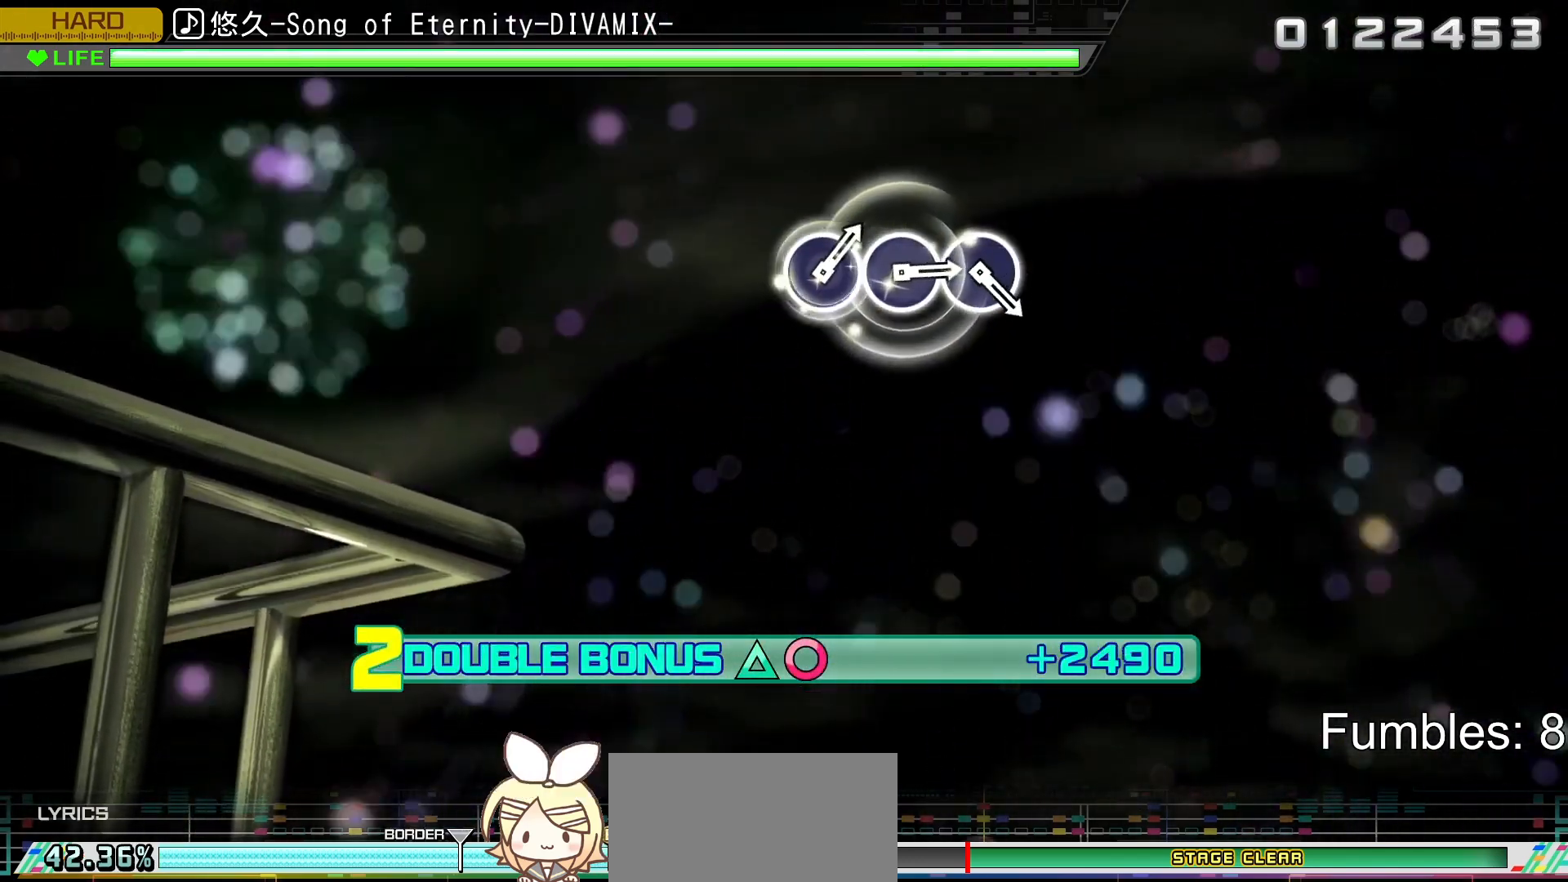
{"buttons": ["L2"], "left_stick": "center", "right_stick": "center", "events": [[50, "L2", "up"], [233, "L2", "down"], [483, "R2", "up"]]}
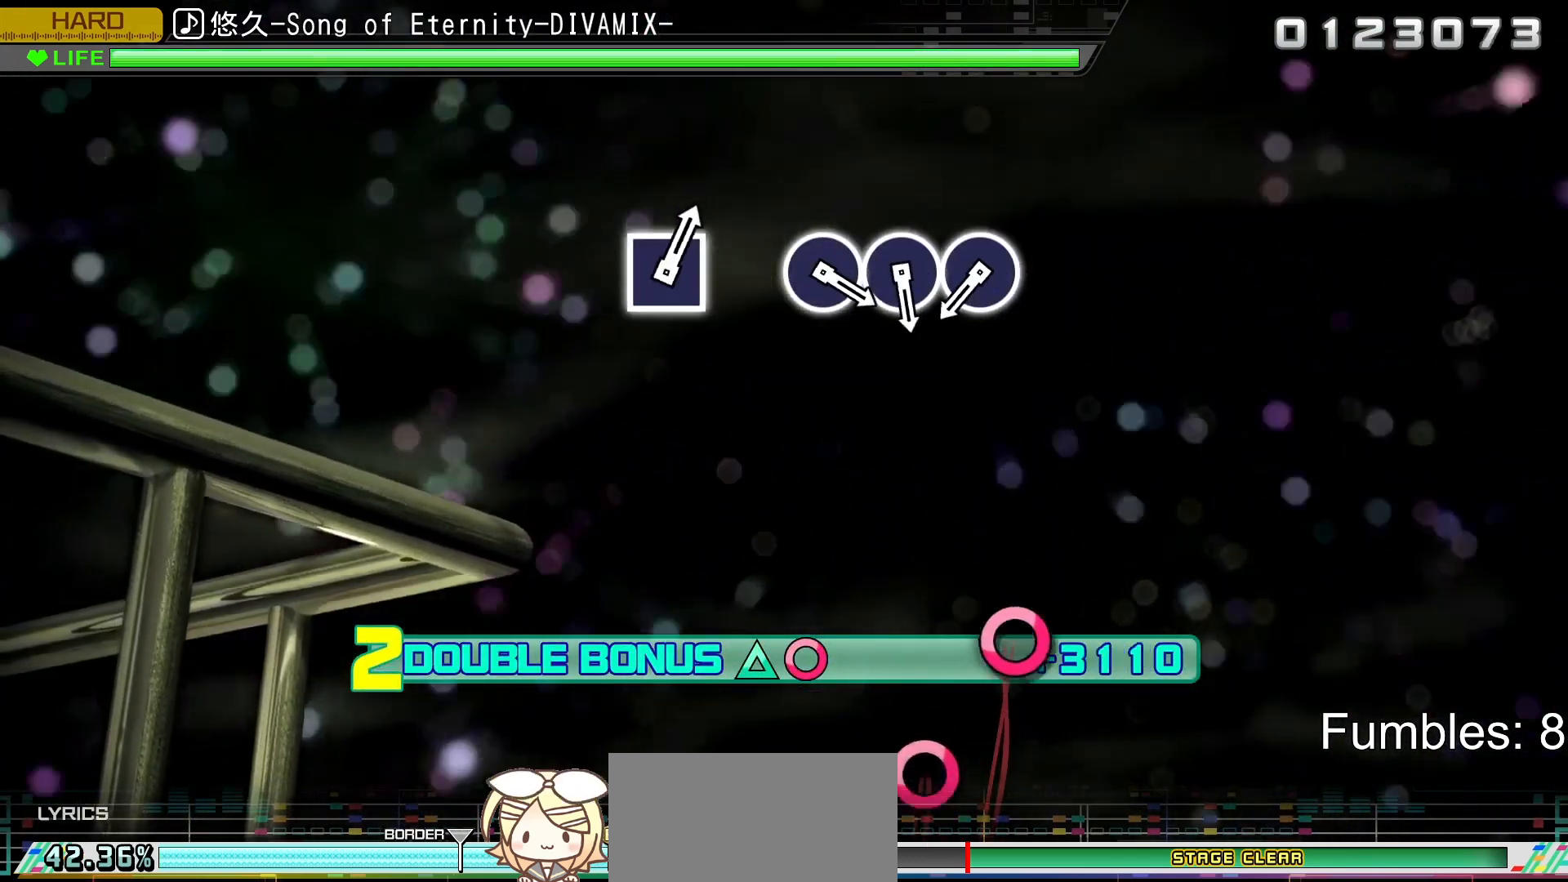
{"buttons": ["L2"], "left_stick": "center", "right_stick": "center", "events": []}
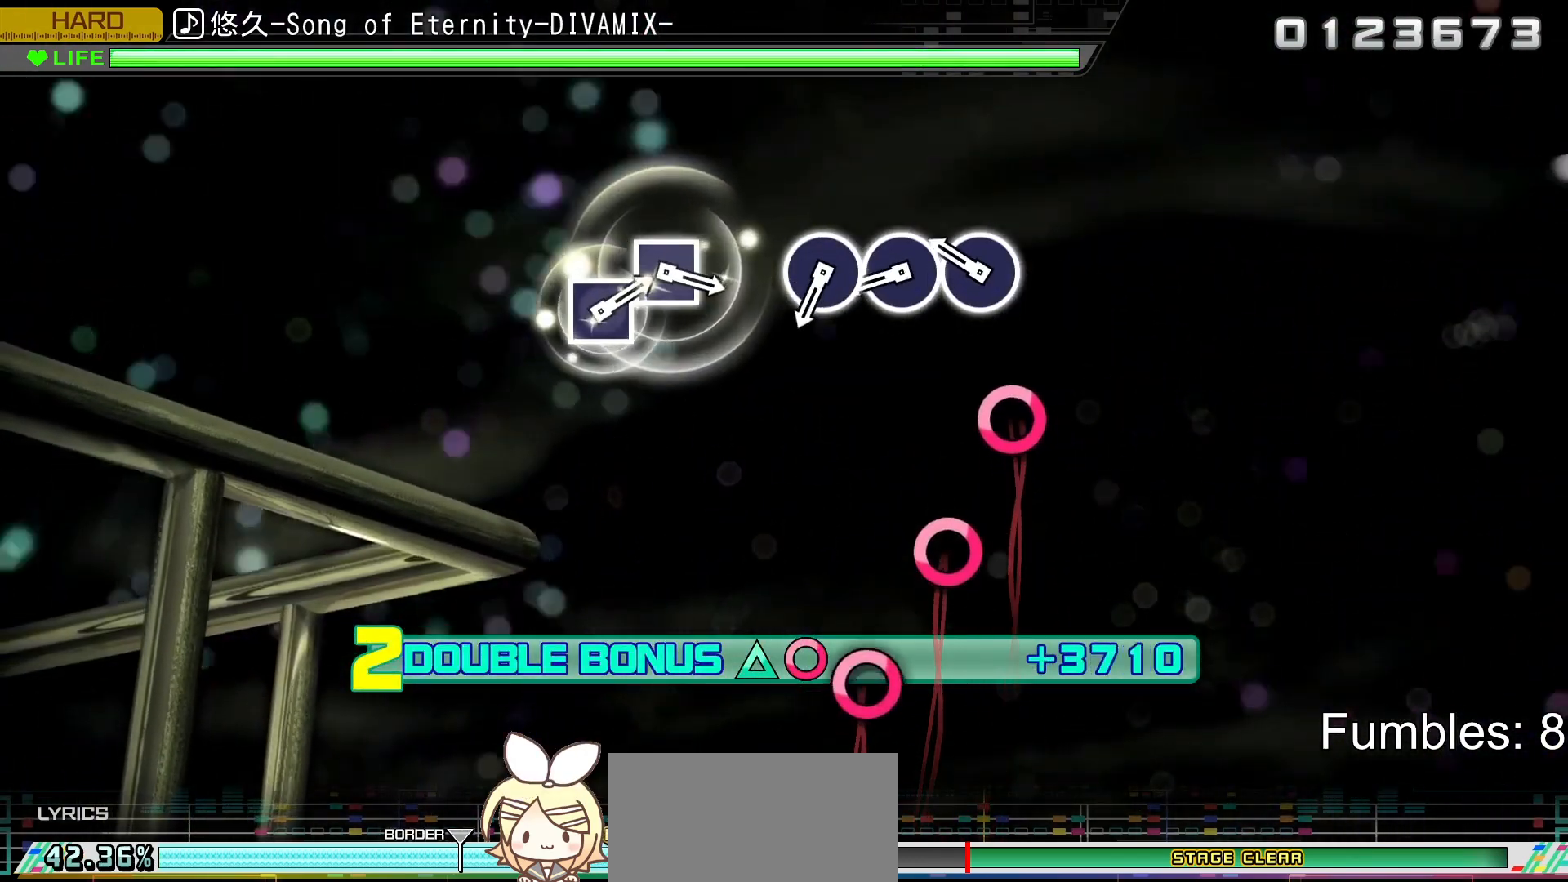
{"buttons": ["CIRCLE", "L2"], "left_stick": "center", "right_stick": "center", "events": [[333, "CIRCLE", "down"]]}
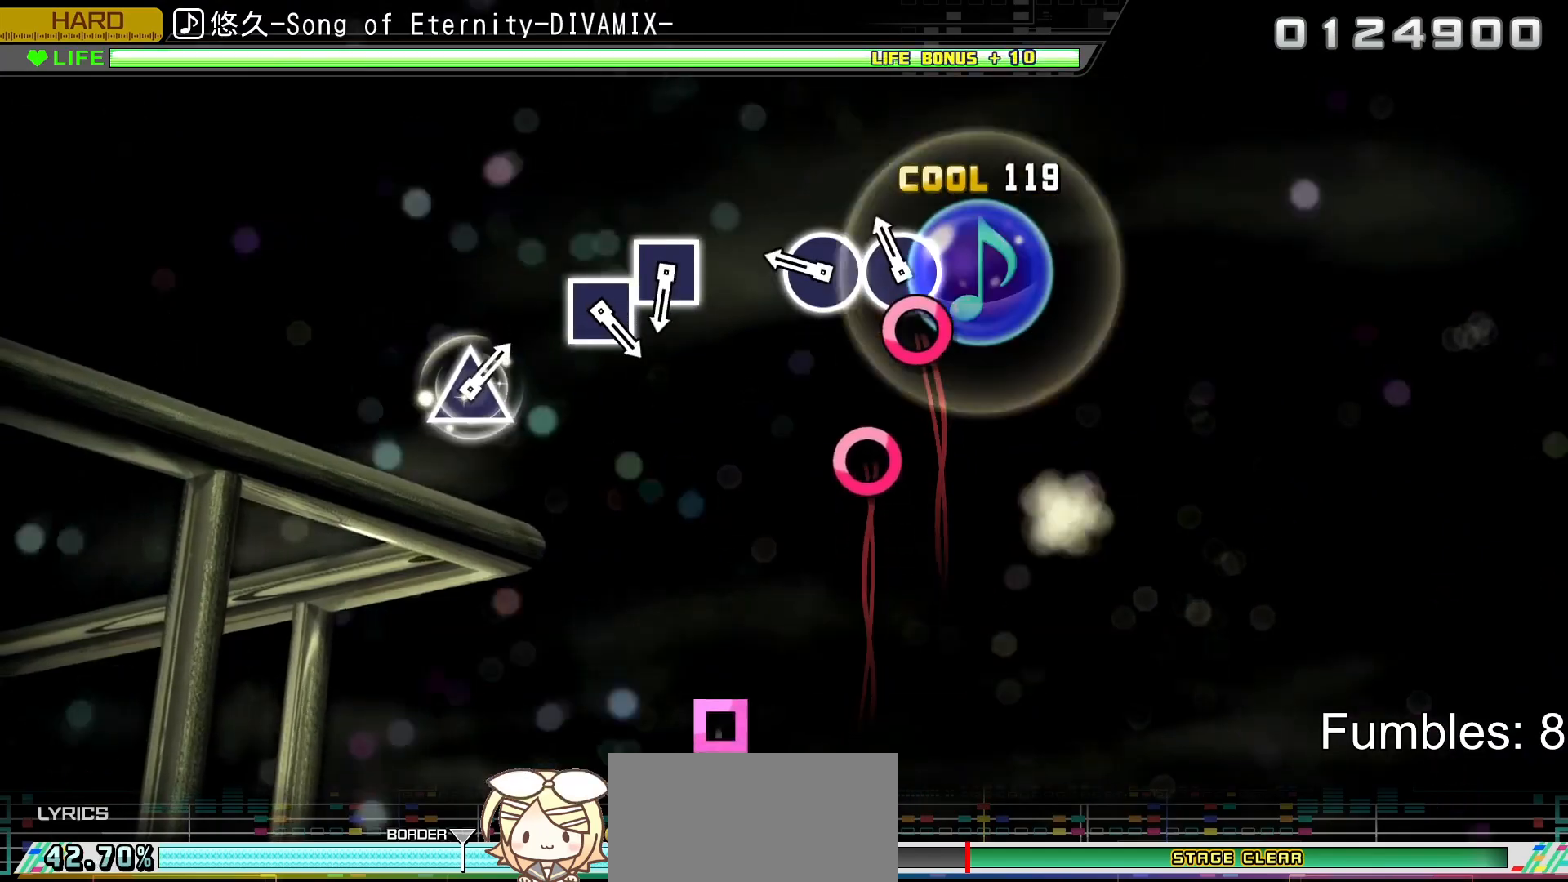
{"buttons": ["CIRCLE", "L2"], "left_stick": "center", "right_stick": "center", "events": [[17, "CIRCLE", "up"], [150, "CIRCLE", "down"], [333, "CIRCLE", "up"], [467, "CIRCLE", "down"]]}
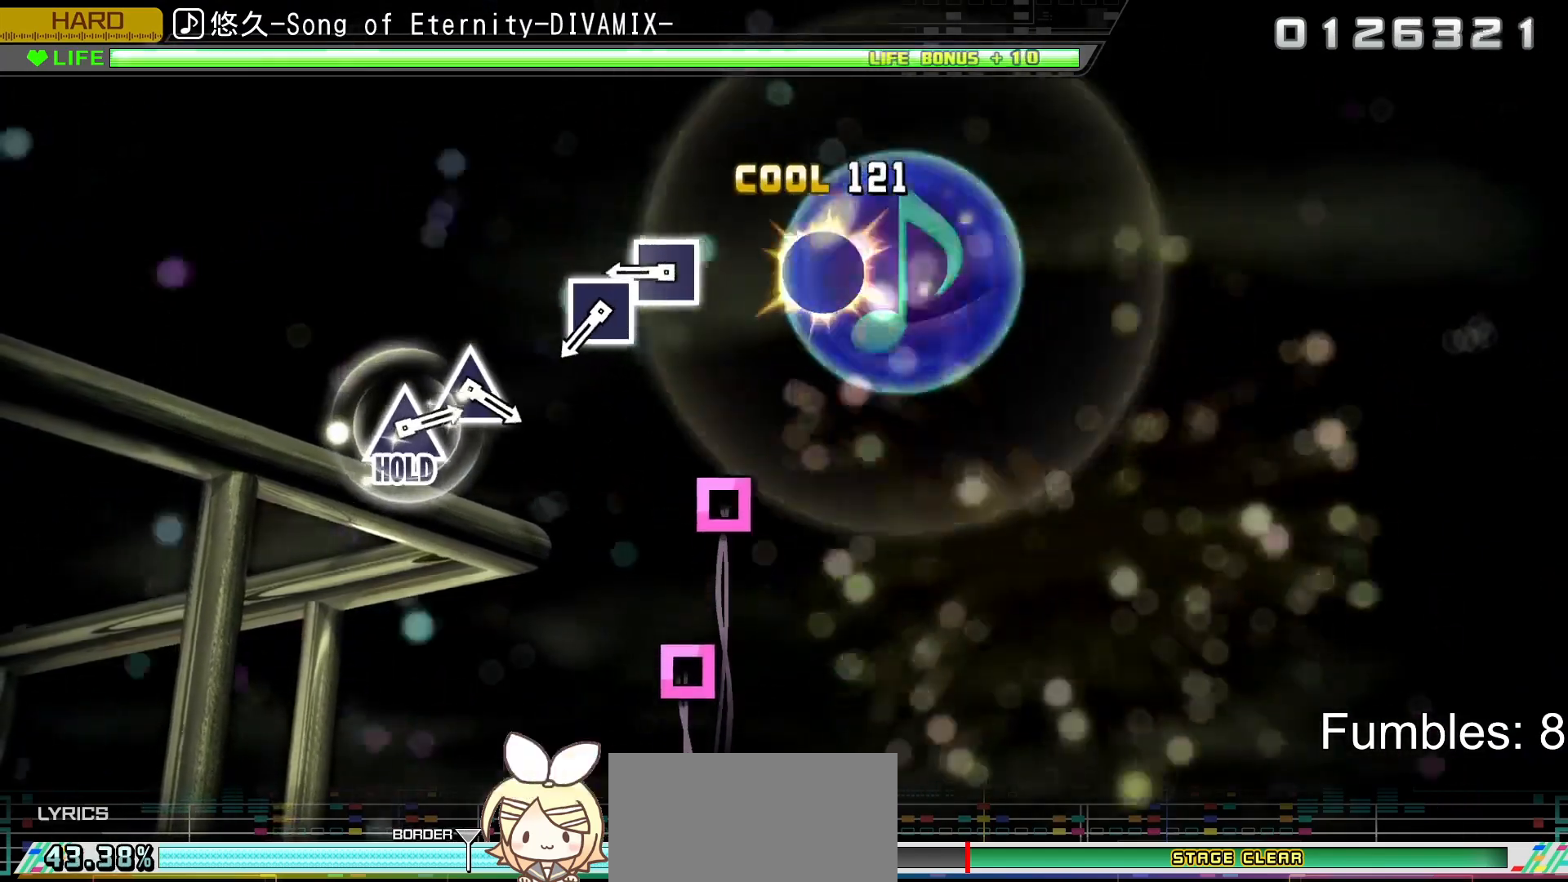
{"buttons": ["L2"], "left_stick": "center", "right_stick": "center", "events": [[133, "CIRCLE", "up"]]}